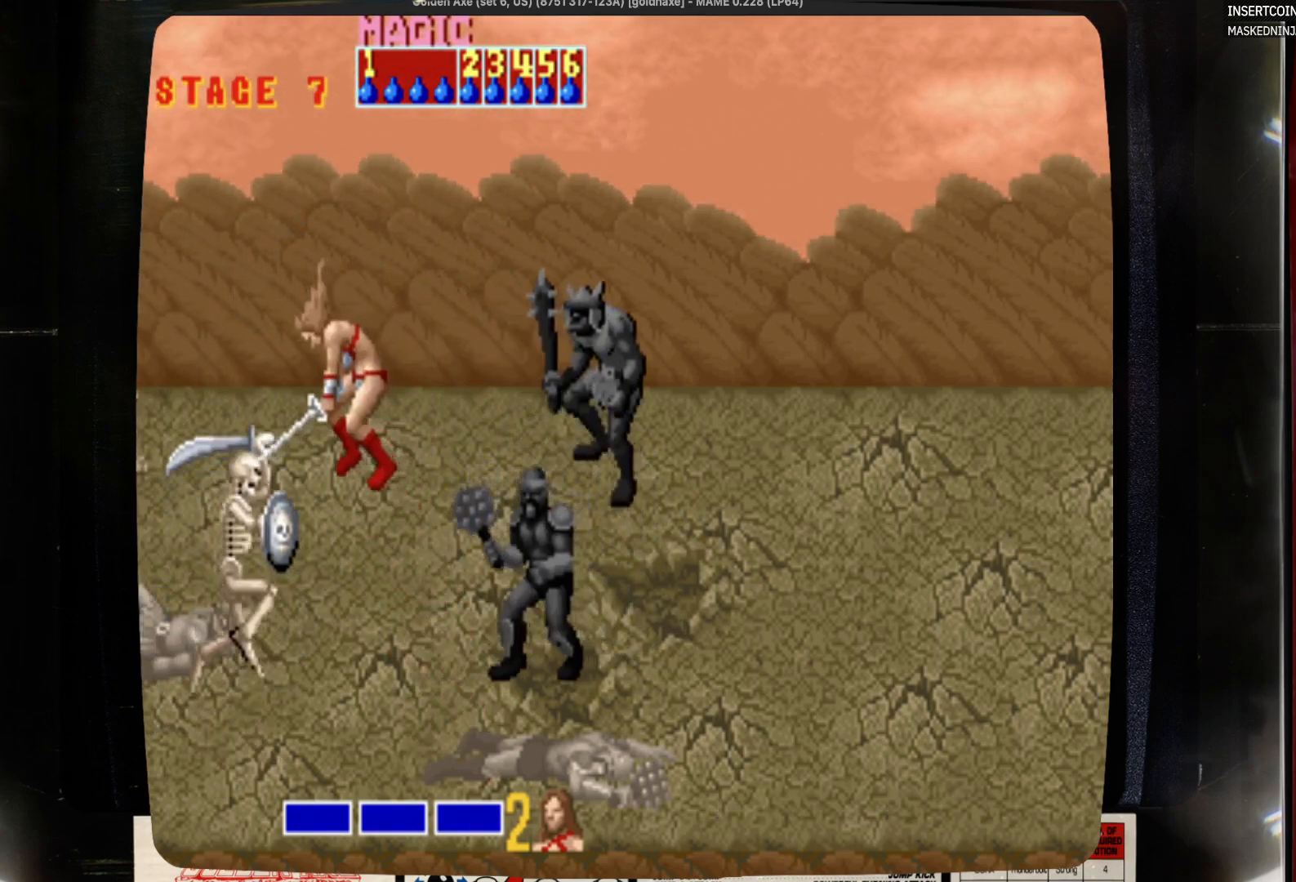
Gameplay with a controller (PlayStation layout); each line is a JSON object with the inputs held at the frame after it. "events" lists button and stick changes between this image and that frame as [ms after this image, input, new state], when the widget could be followed in between. Not read: CIRCLE L1 L2 L3 R1 R2 R3 SELECT START.
{"buttons": [], "events": [[33, "SQUARE", "up"], [133, "SQUARE", "down"], [233, "SQUARE", "up"], [450, "DPAD_LEFT", "up"]]}
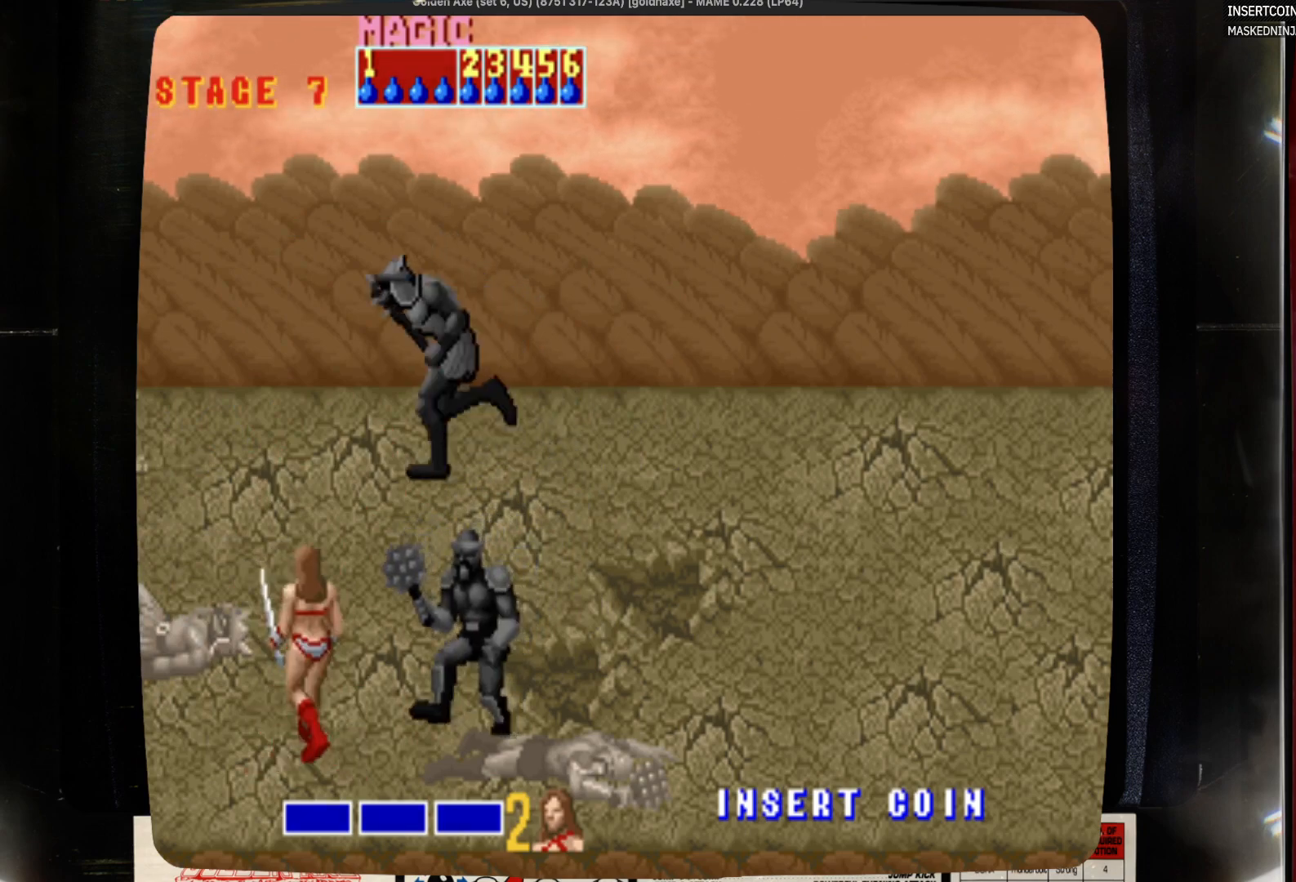
{"buttons": ["DPAD_UP", "DPAD_RIGHT"], "events": [[67, "DPAD_UP", "down"], [383, "DPAD_RIGHT", "down"]]}
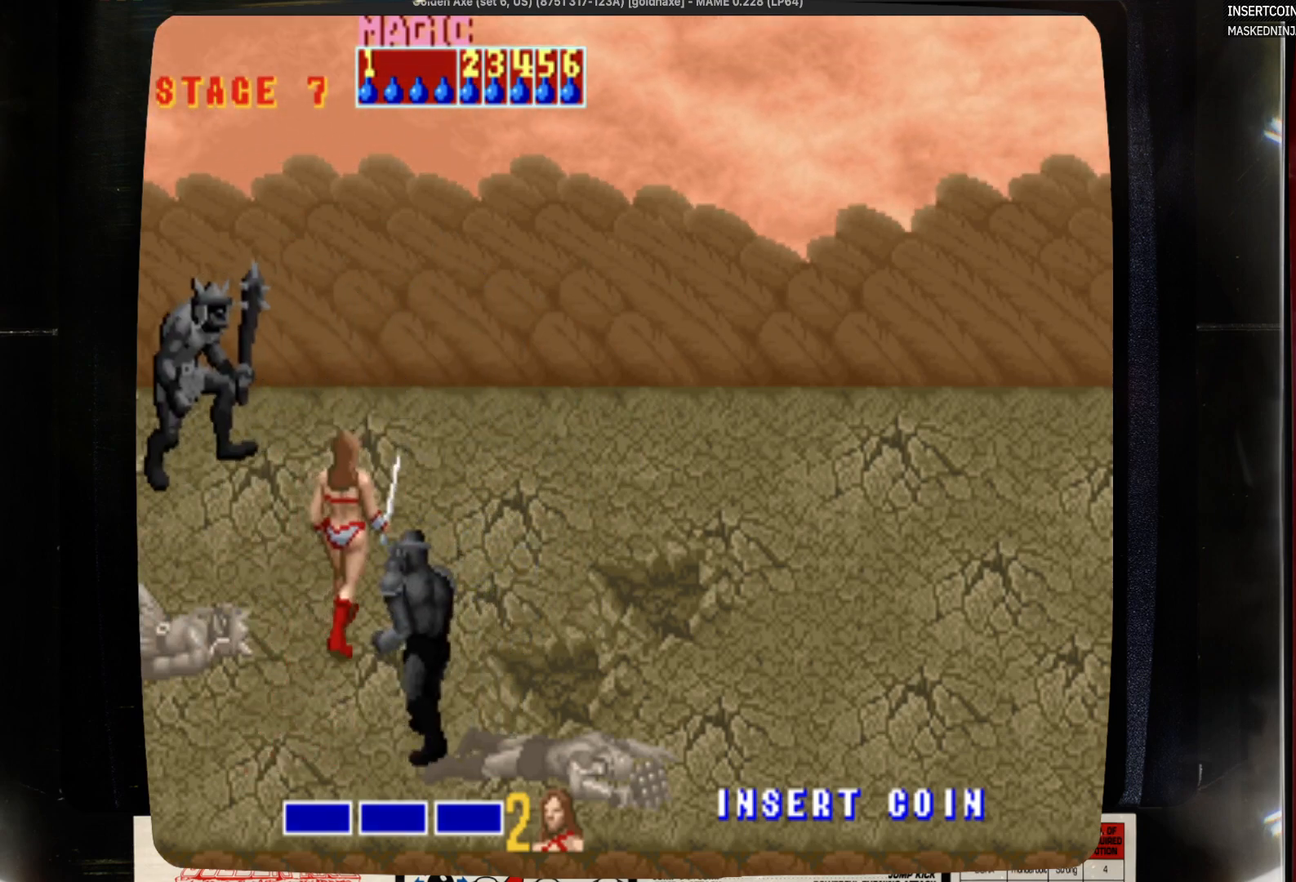
{"buttons": ["DPAD_UP", "DPAD_RIGHT"], "events": []}
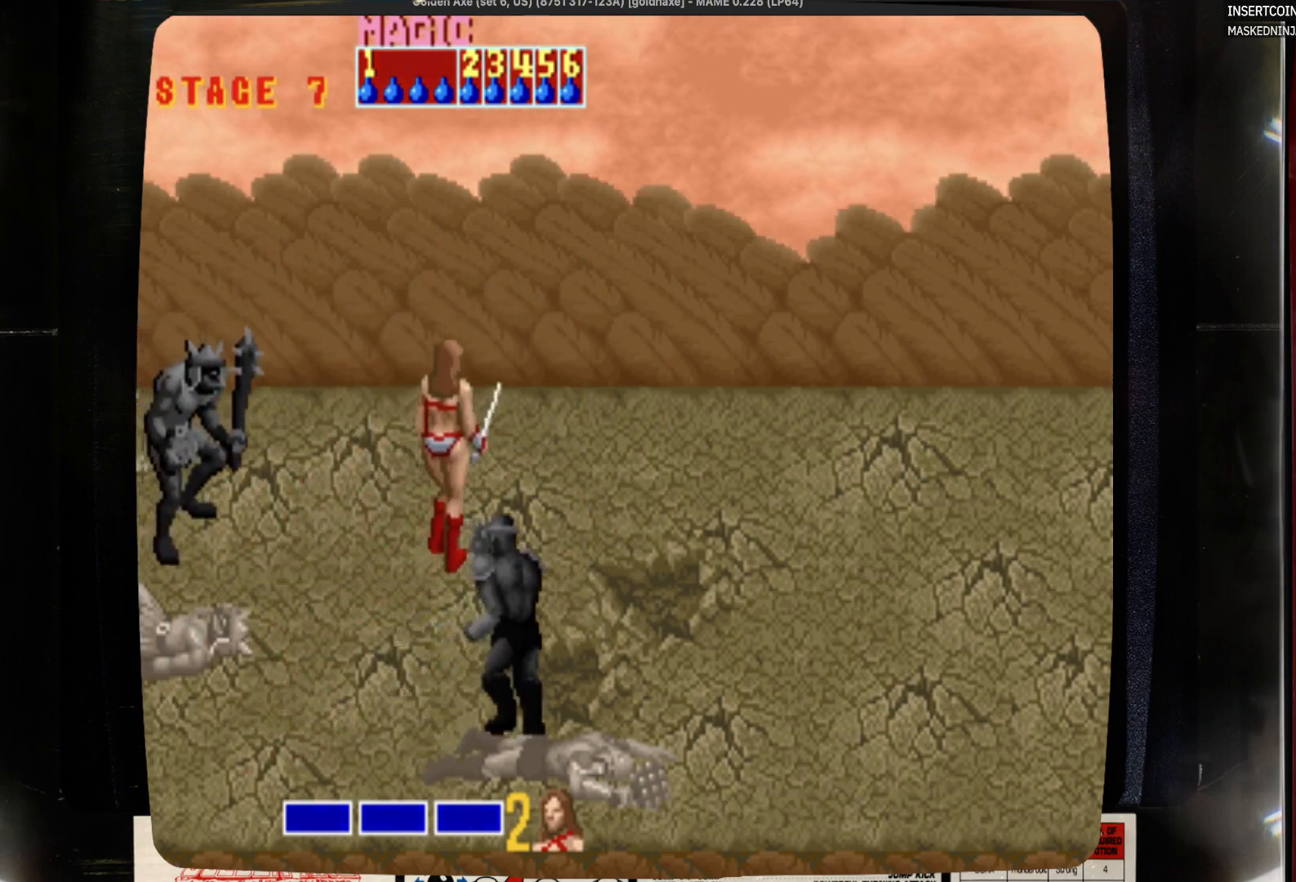
{"buttons": ["DPAD_UP", "DPAD_RIGHT"], "events": []}
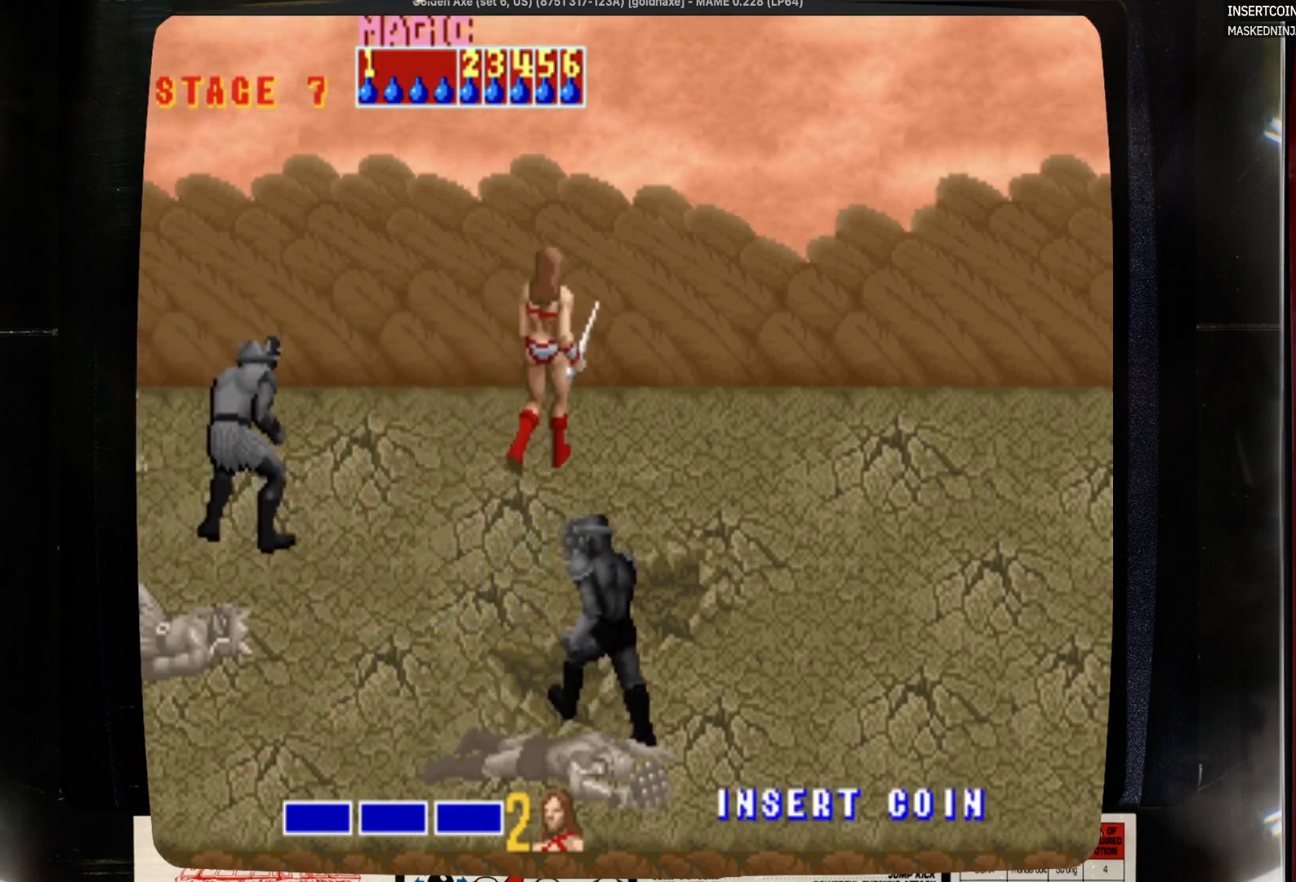
{"buttons": ["DPAD_LEFT"], "events": [[400, "DPAD_LEFT", "down"], [400, "DPAD_RIGHT", "up"], [400, "DPAD_UP", "up"]]}
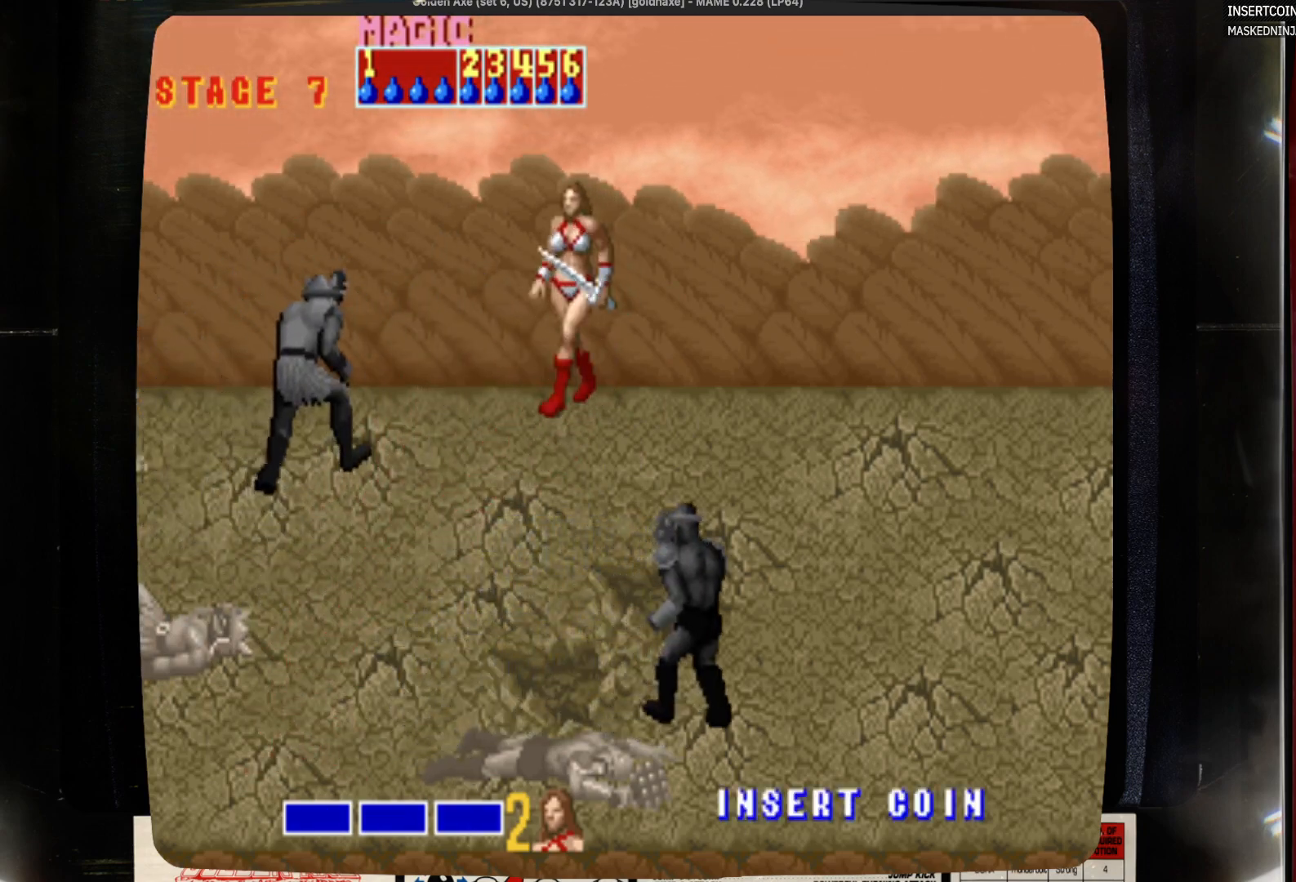
{"buttons": ["DPAD_LEFT"], "events": [[17, "DPAD_LEFT", "up"], [233, "CROSS", "down"], [350, "DPAD_LEFT", "down"], [433, "CROSS", "up"]]}
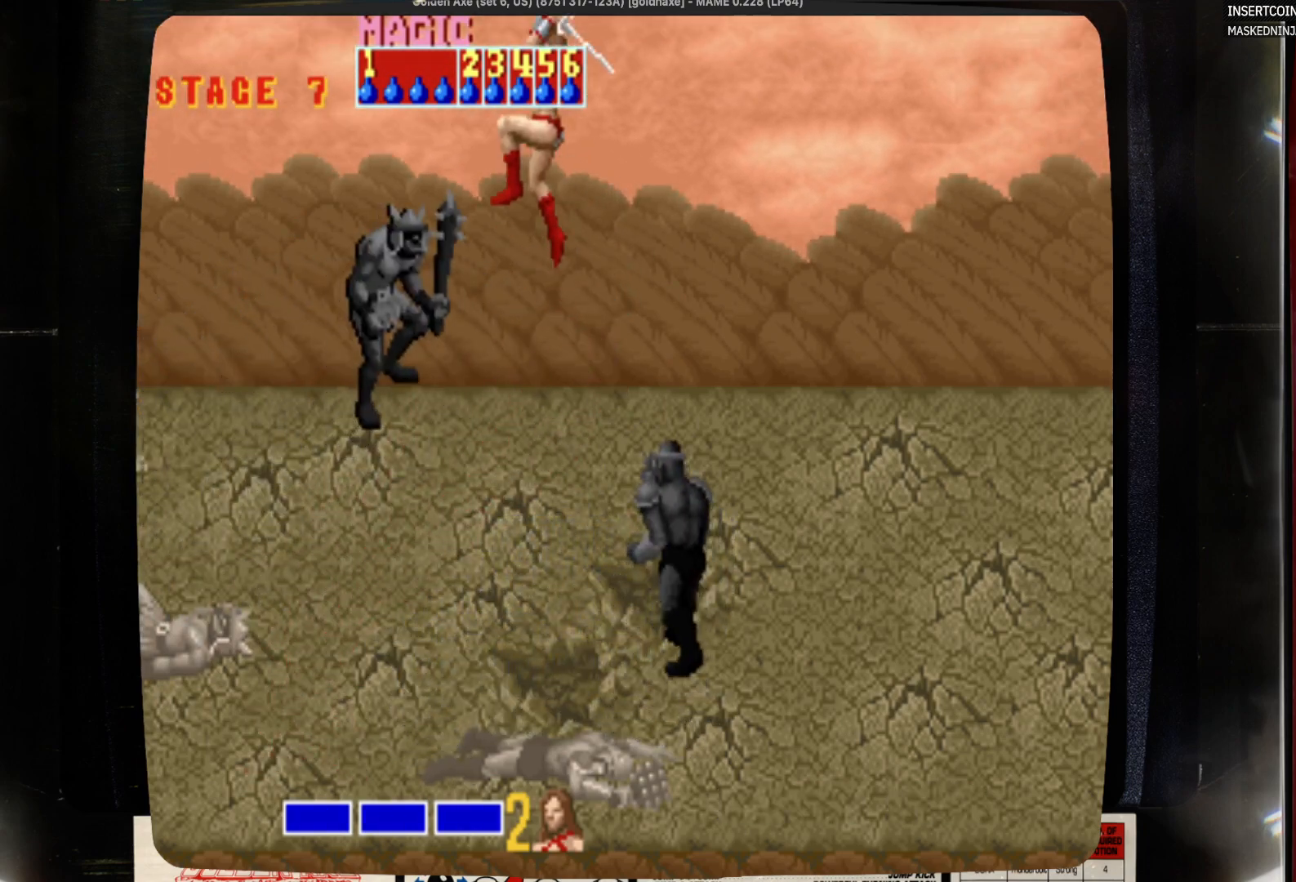
{"buttons": ["SQUARE"], "events": [[267, "SQUARE", "down"], [367, "SQUARE", "up"], [483, "DPAD_LEFT", "up"], [483, "SQUARE", "down"]]}
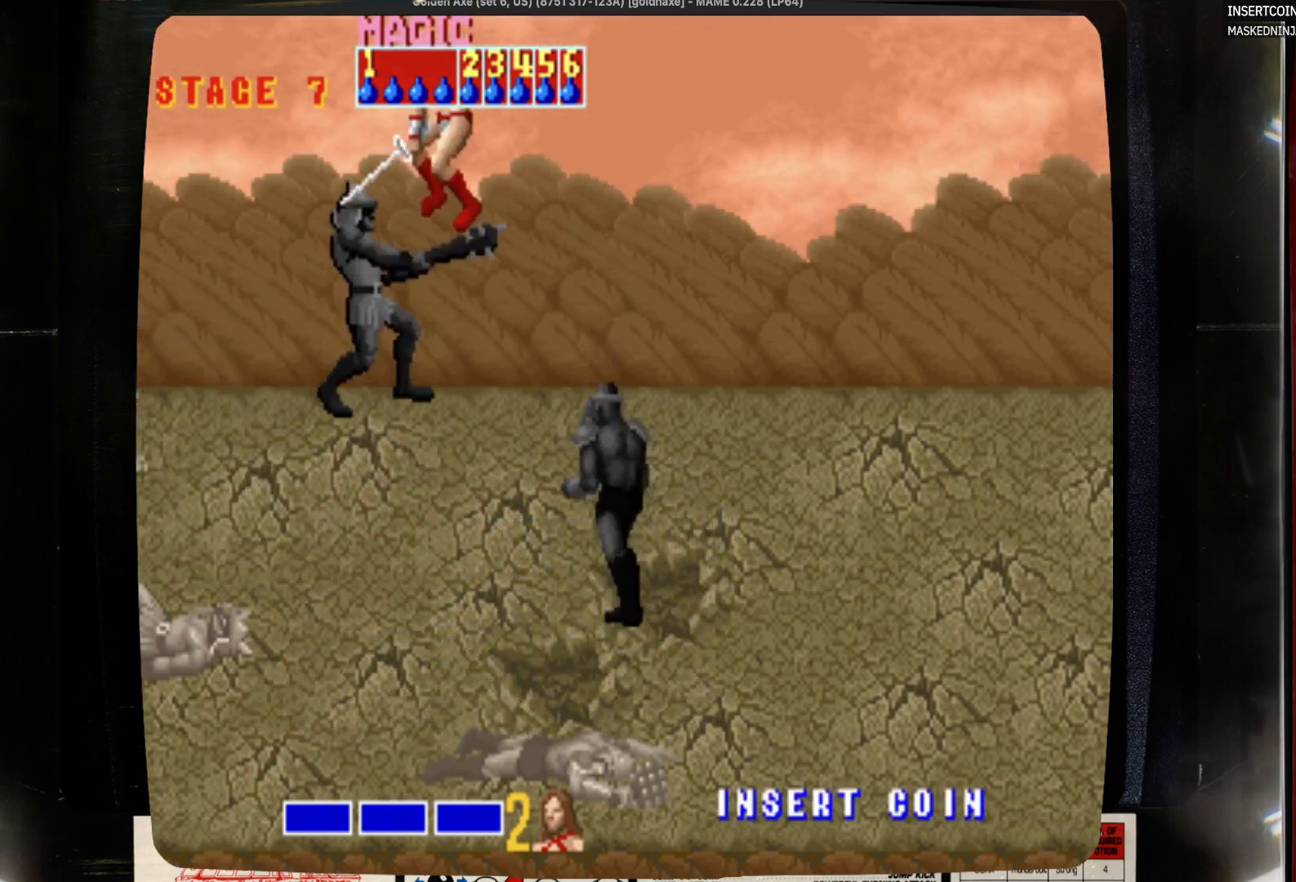
{"buttons": ["DPAD_DOWN"], "events": [[100, "SQUARE", "up"], [200, "SQUARE", "down"], [300, "SQUARE", "up"], [417, "DPAD_DOWN", "down"]]}
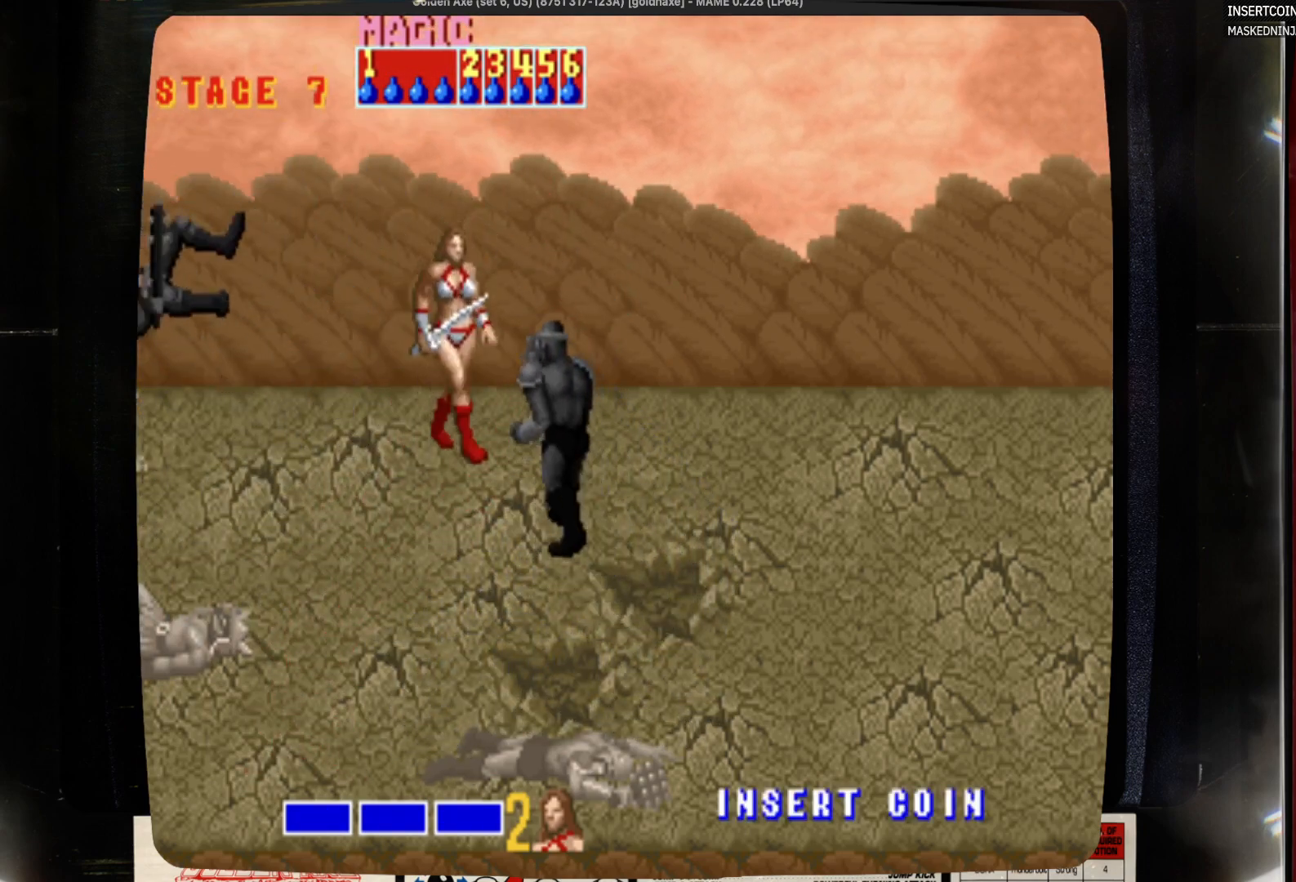
{"buttons": ["DPAD_DOWN"], "events": [[133, "DPAD_RIGHT", "down"], [233, "DPAD_RIGHT", "up"]]}
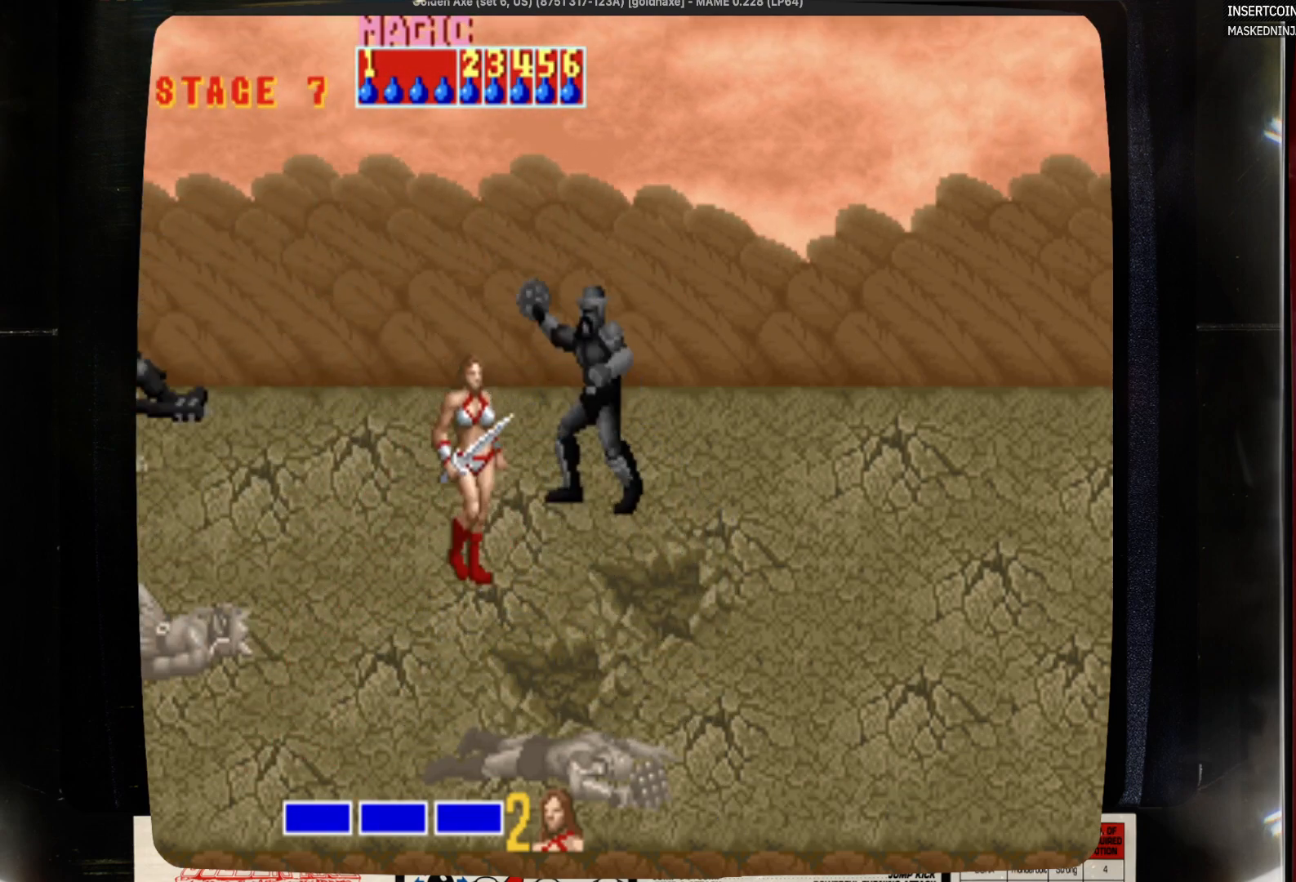
{"buttons": ["DPAD_DOWN"], "events": []}
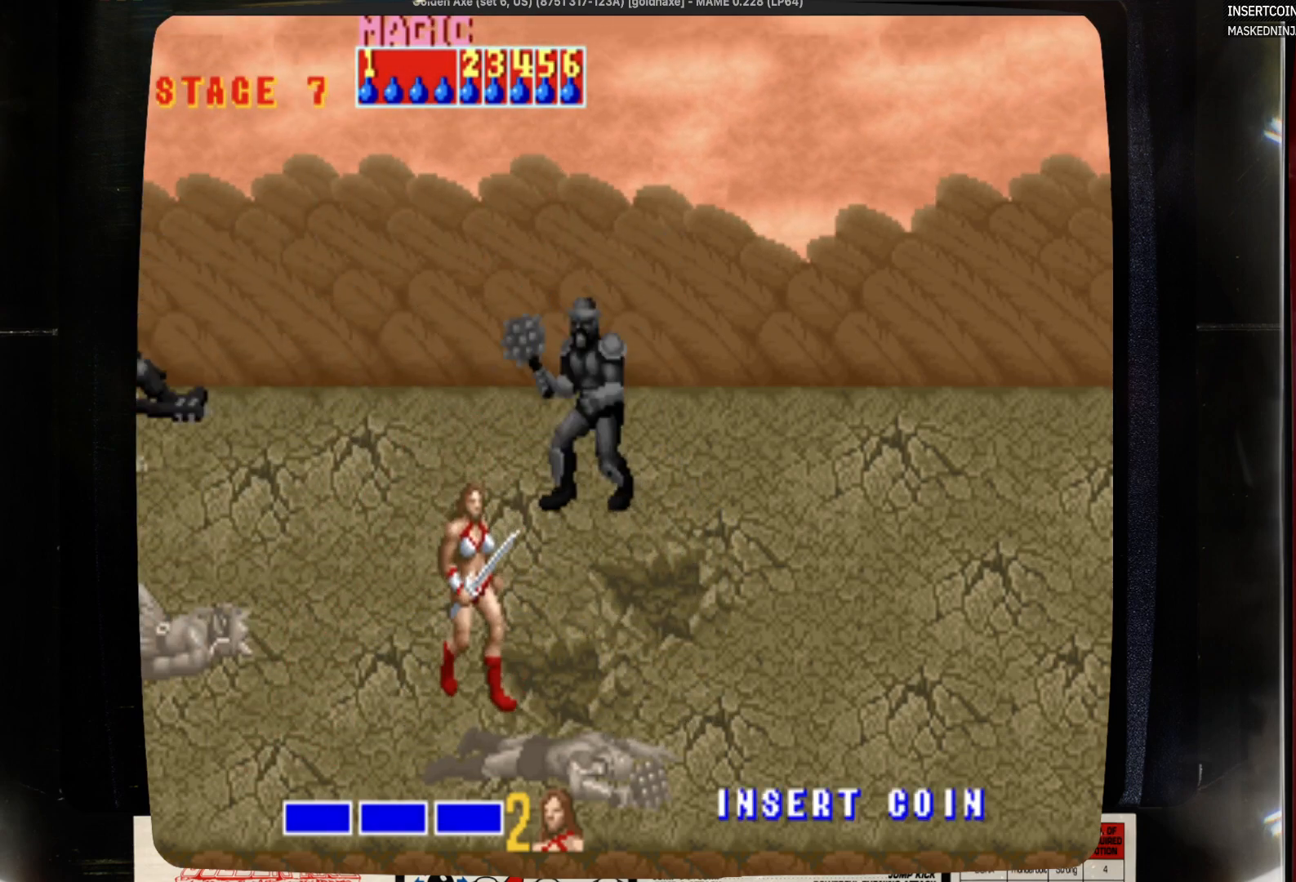
{"buttons": [], "events": [[200, "DPAD_DOWN", "up"]]}
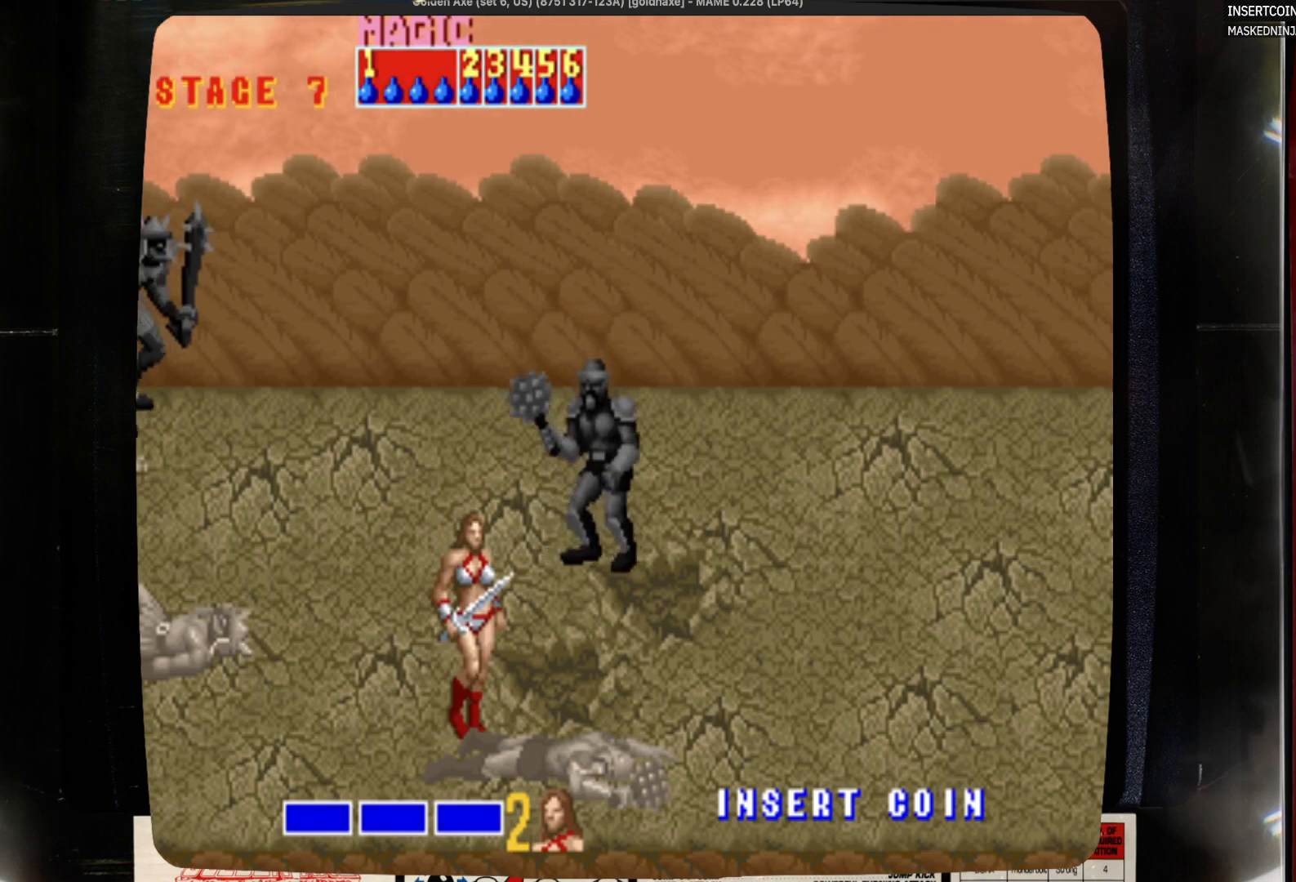
{"buttons": ["CROSS", "DPAD_RIGHT"], "events": [[250, "CROSS", "down"], [467, "DPAD_RIGHT", "down"]]}
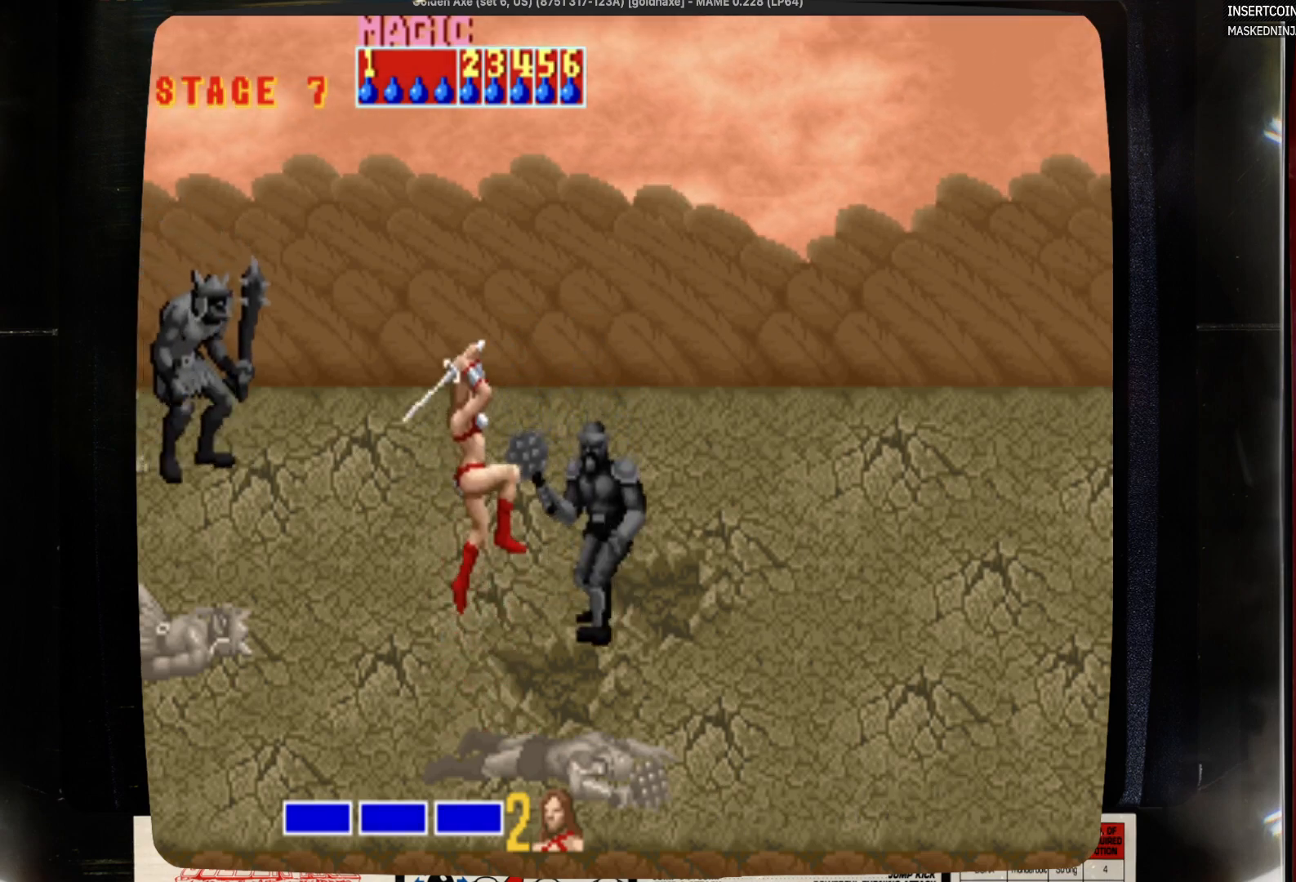
{"buttons": ["SQUARE", "DPAD_RIGHT"], "events": [[67, "CROSS", "up"], [383, "DPAD_RIGHT", "up"], [500, "DPAD_RIGHT", "down"], [500, "SQUARE", "down"]]}
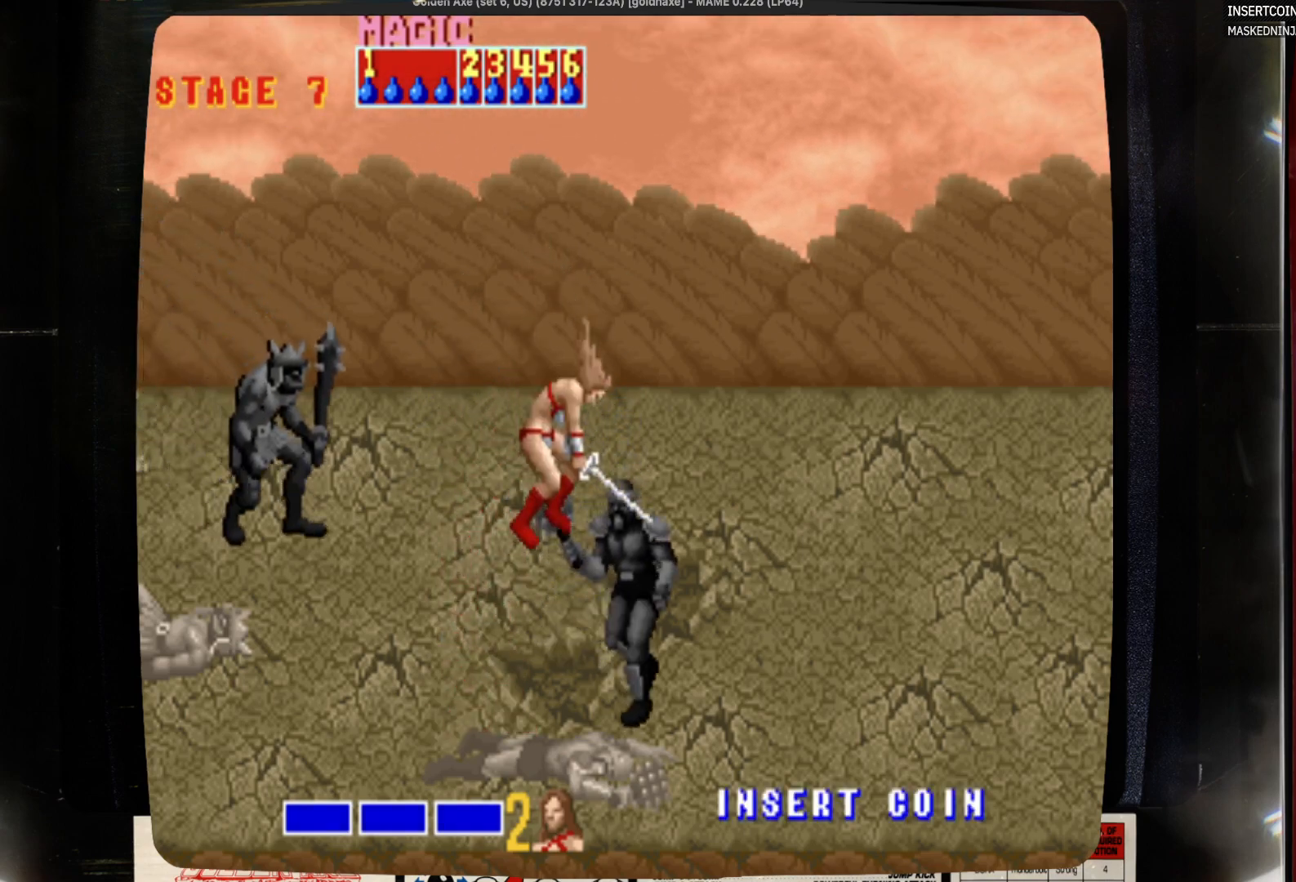
{"buttons": ["DPAD_UP"], "events": [[117, "SQUARE", "up"], [217, "SQUARE", "down"], [317, "DPAD_RIGHT", "up"], [317, "DPAD_UP", "down"], [317, "SQUARE", "up"]]}
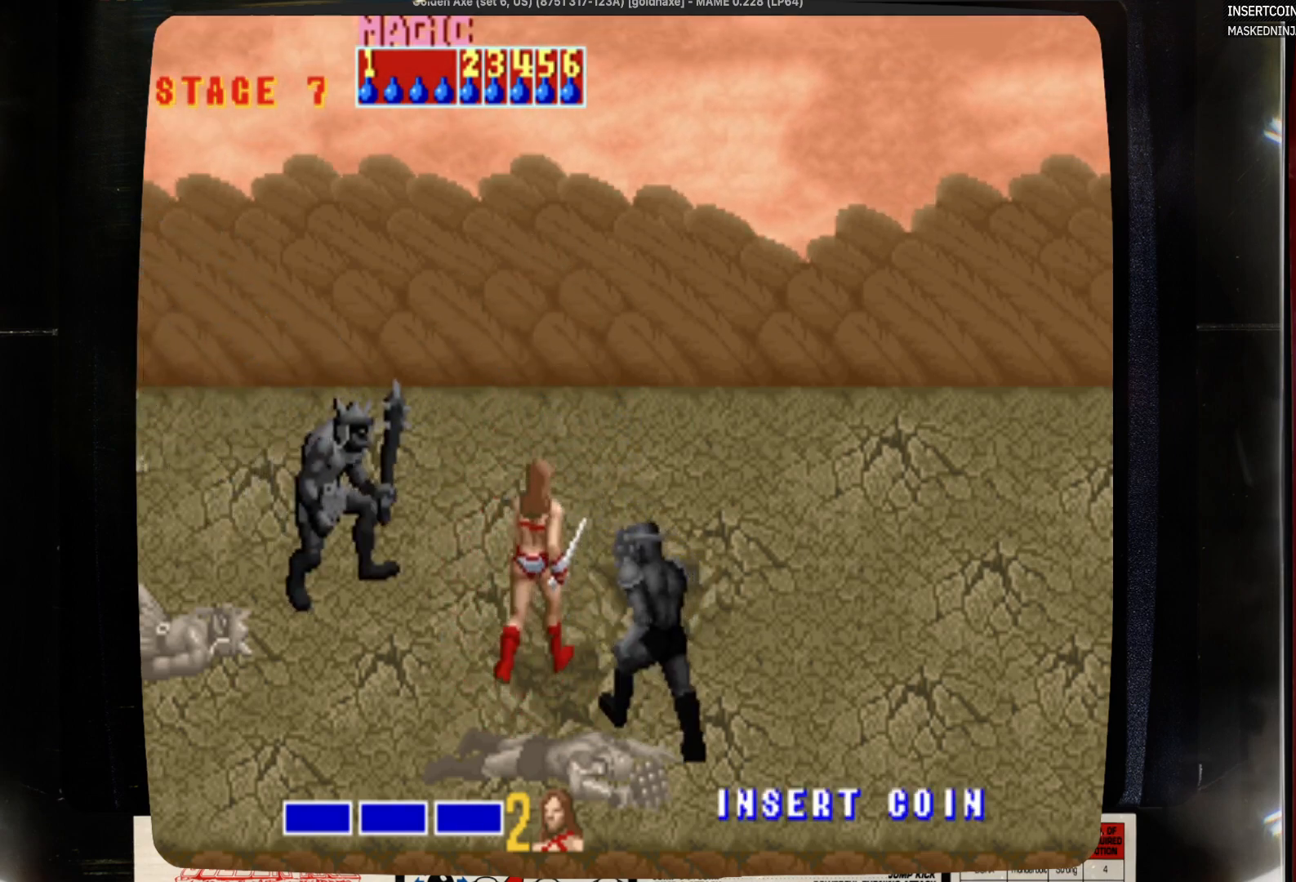
{"buttons": ["DPAD_UP"], "events": []}
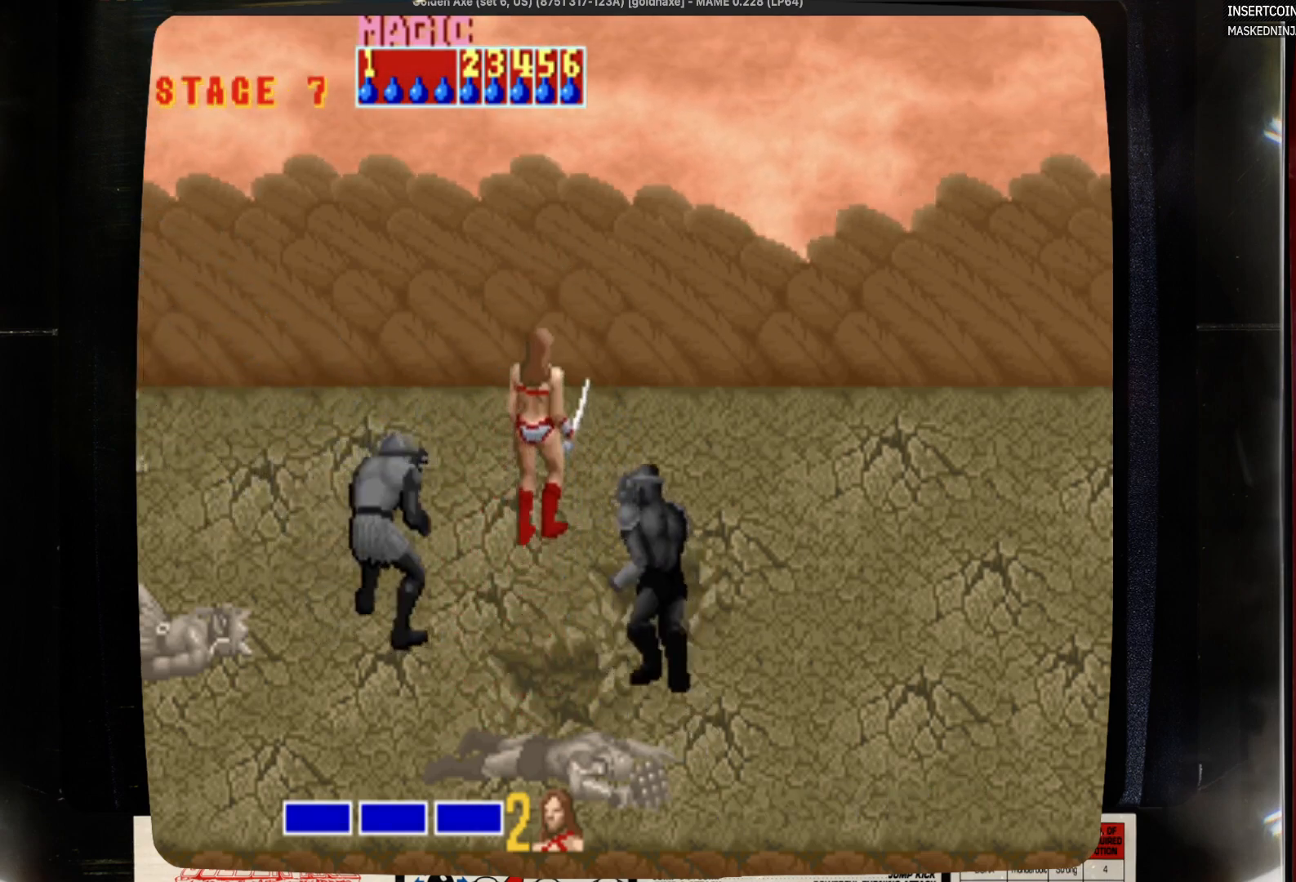
{"buttons": ["DPAD_UP"], "events": []}
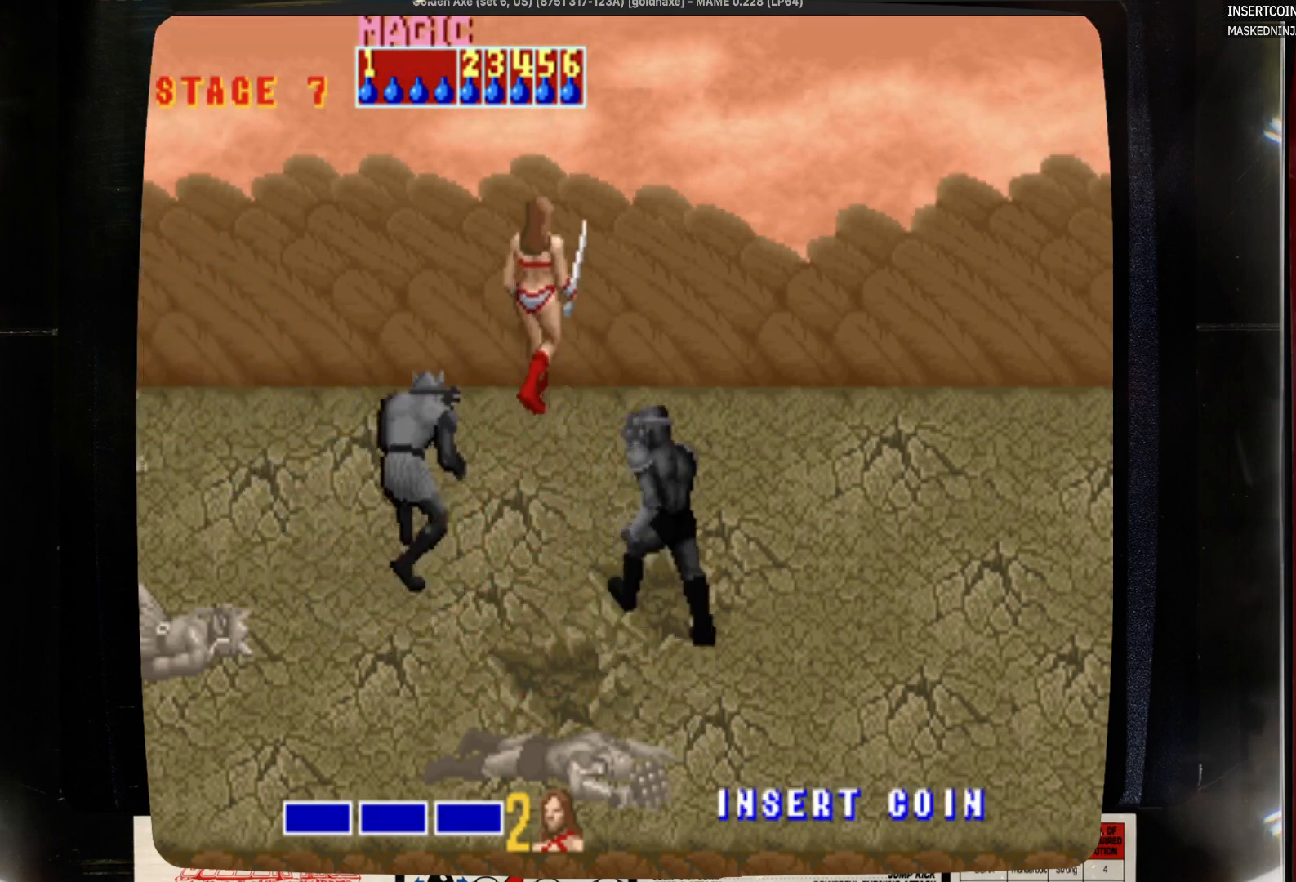
{"buttons": [], "events": [[217, "DPAD_UP", "up"]]}
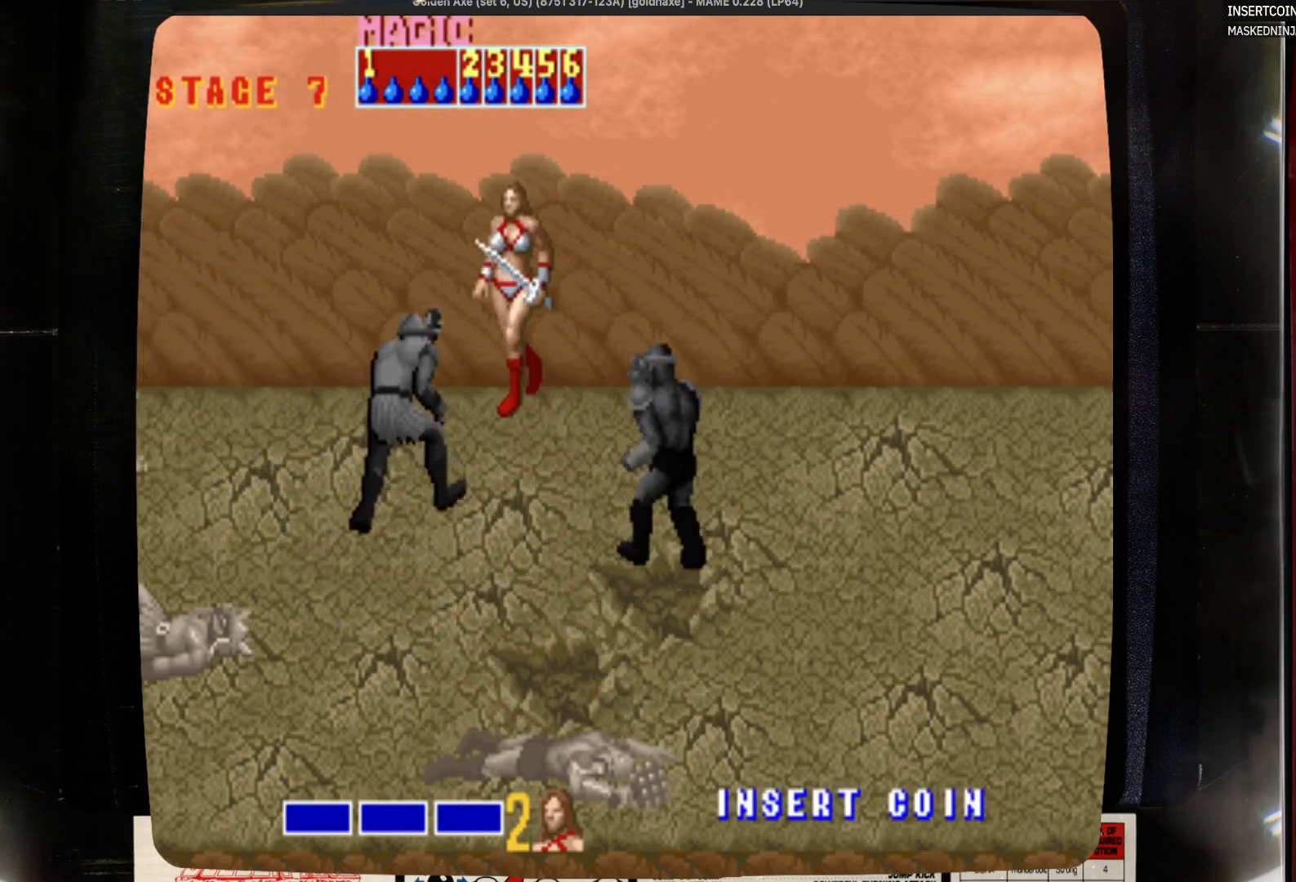
{"buttons": ["DPAD_DOWN"], "events": [[267, "DPAD_DOWN", "down"]]}
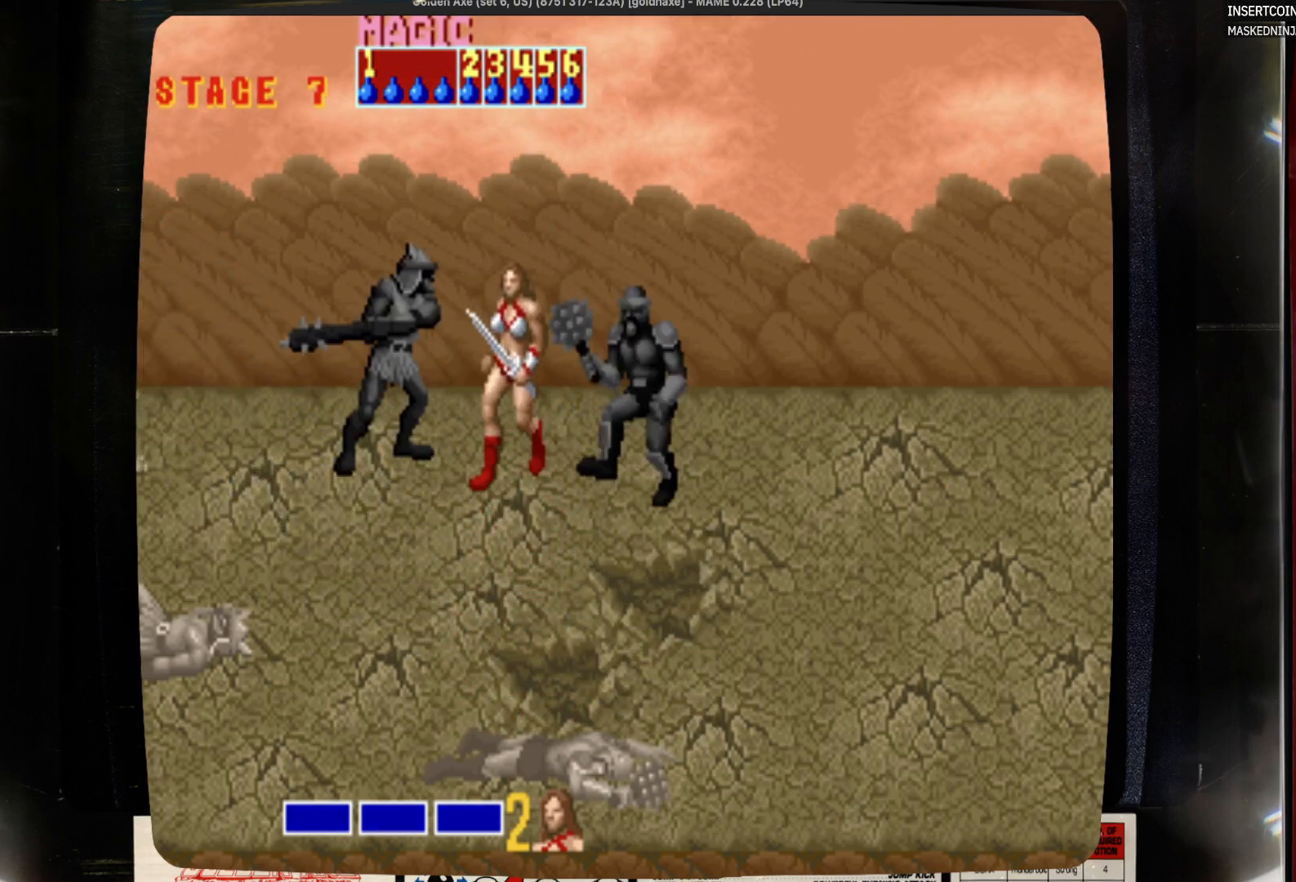
{"buttons": ["DPAD_DOWN"], "events": []}
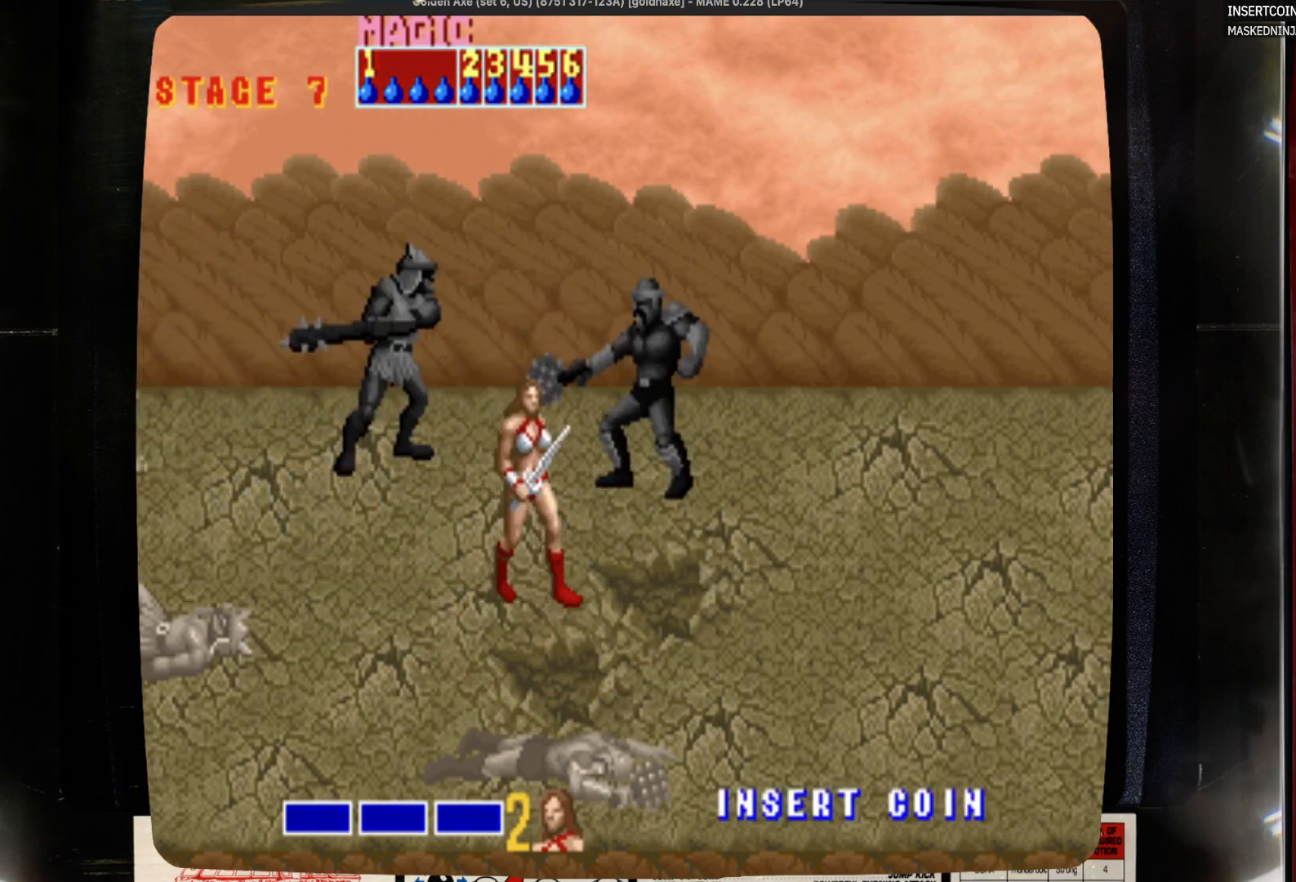
{"buttons": ["DPAD_DOWN", "DPAD_RIGHT"], "events": [[17, "DPAD_DOWN", "up"], [17, "DPAD_RIGHT", "down"], [450, "DPAD_DOWN", "down"]]}
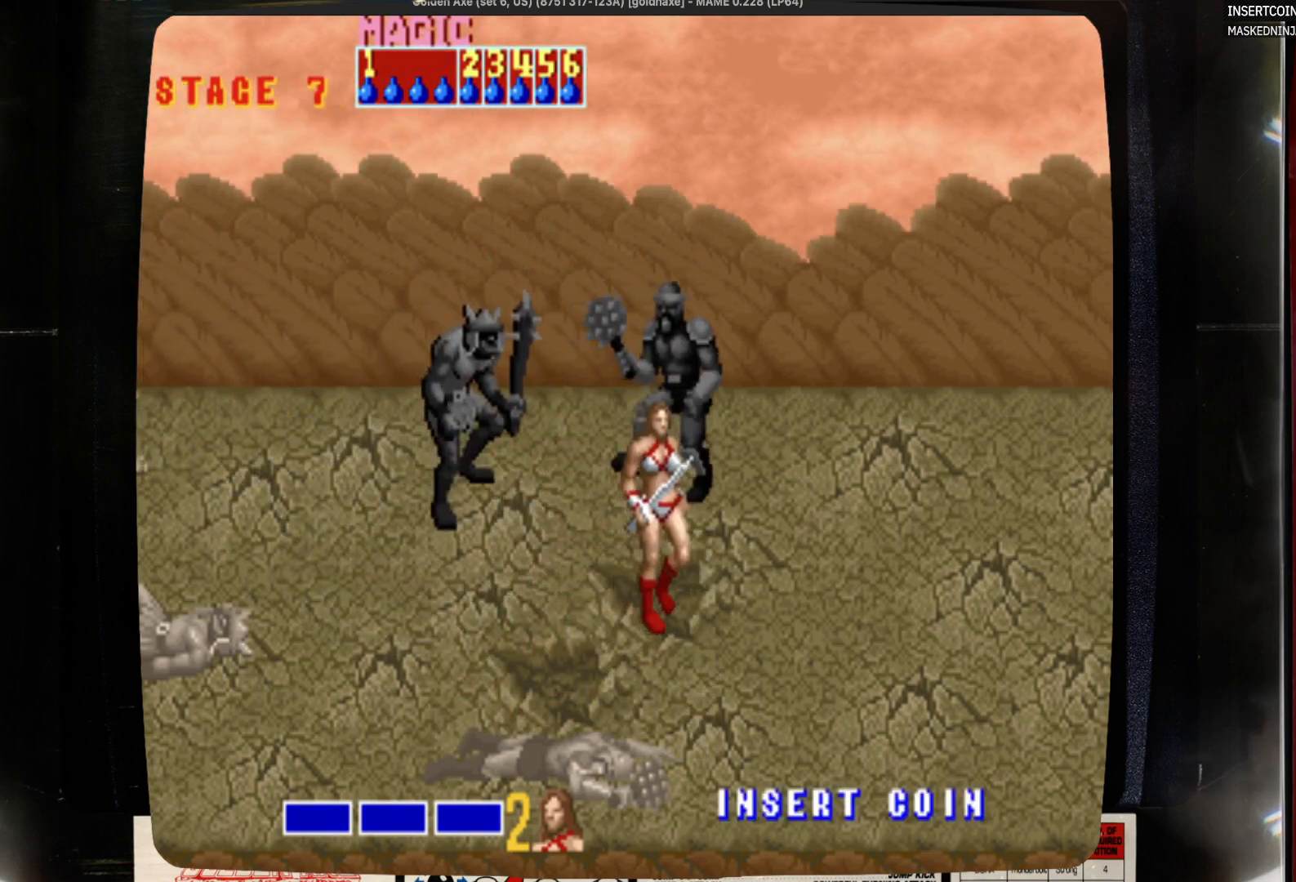
{"buttons": ["DPAD_DOWN", "DPAD_RIGHT"], "events": []}
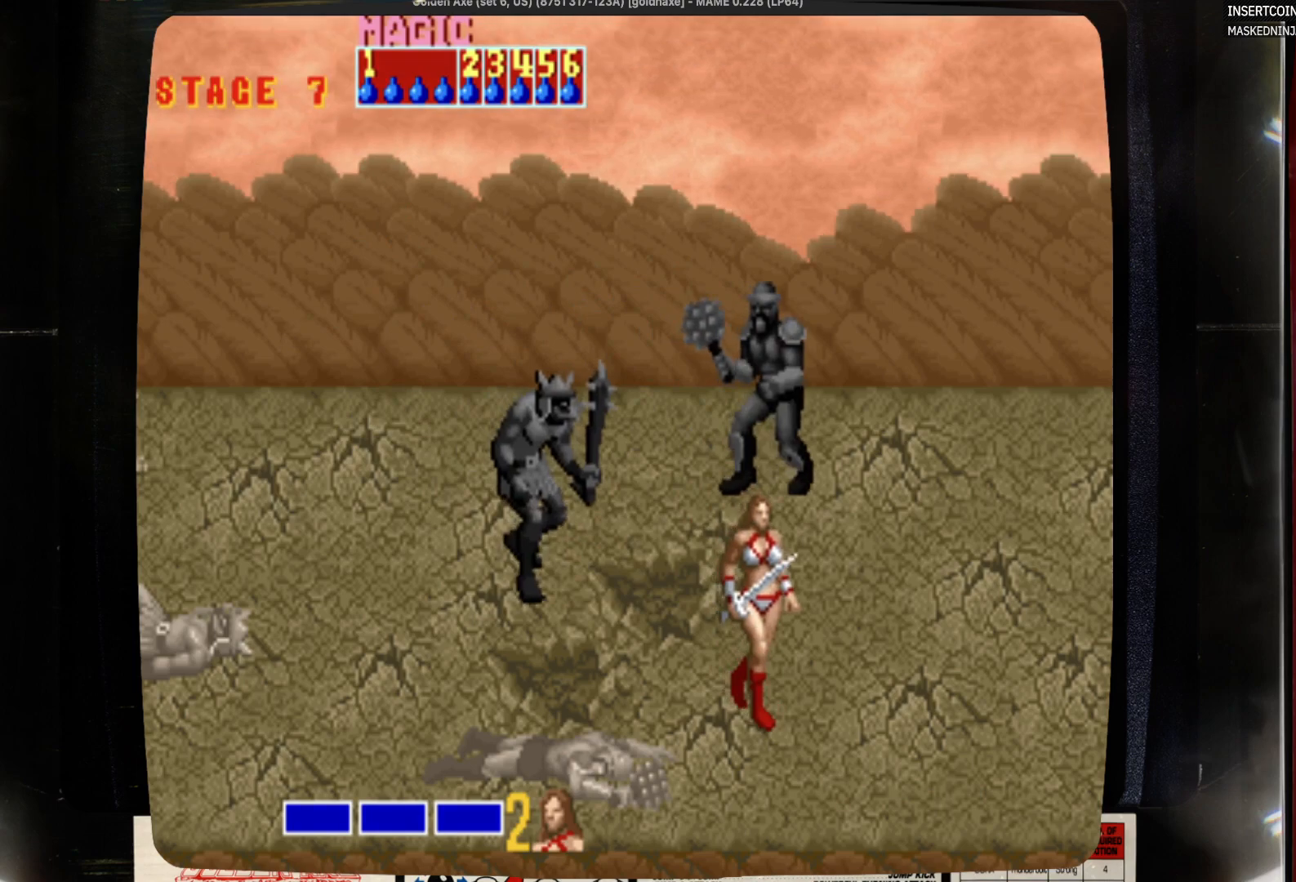
{"buttons": ["CROSS"], "events": [[100, "DPAD_RIGHT", "up"], [200, "DPAD_DOWN", "up"], [417, "CROSS", "down"]]}
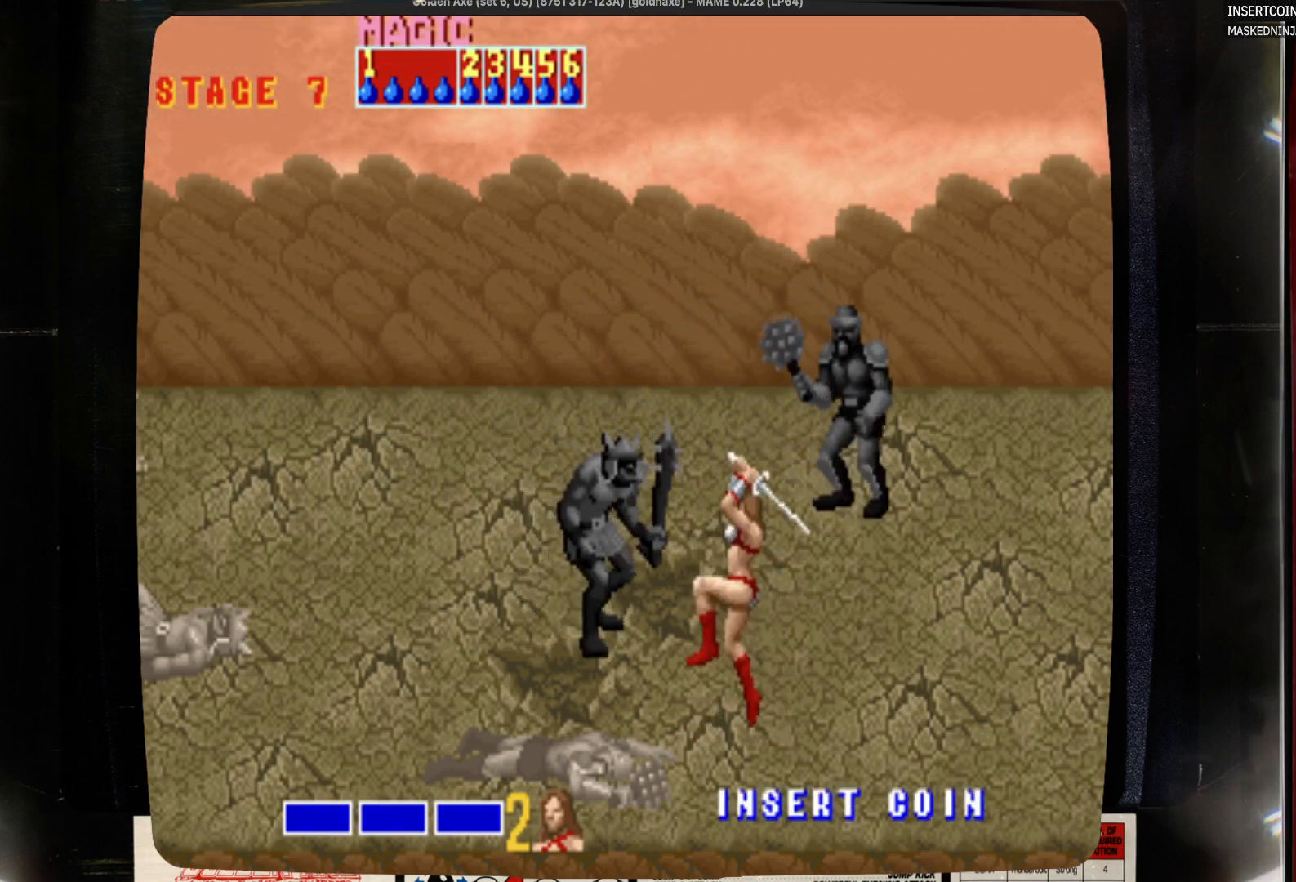
{"buttons": ["SQUARE", "DPAD_LEFT"], "events": [[17, "CROSS", "up"], [133, "DPAD_LEFT", "down"], [450, "SQUARE", "down"]]}
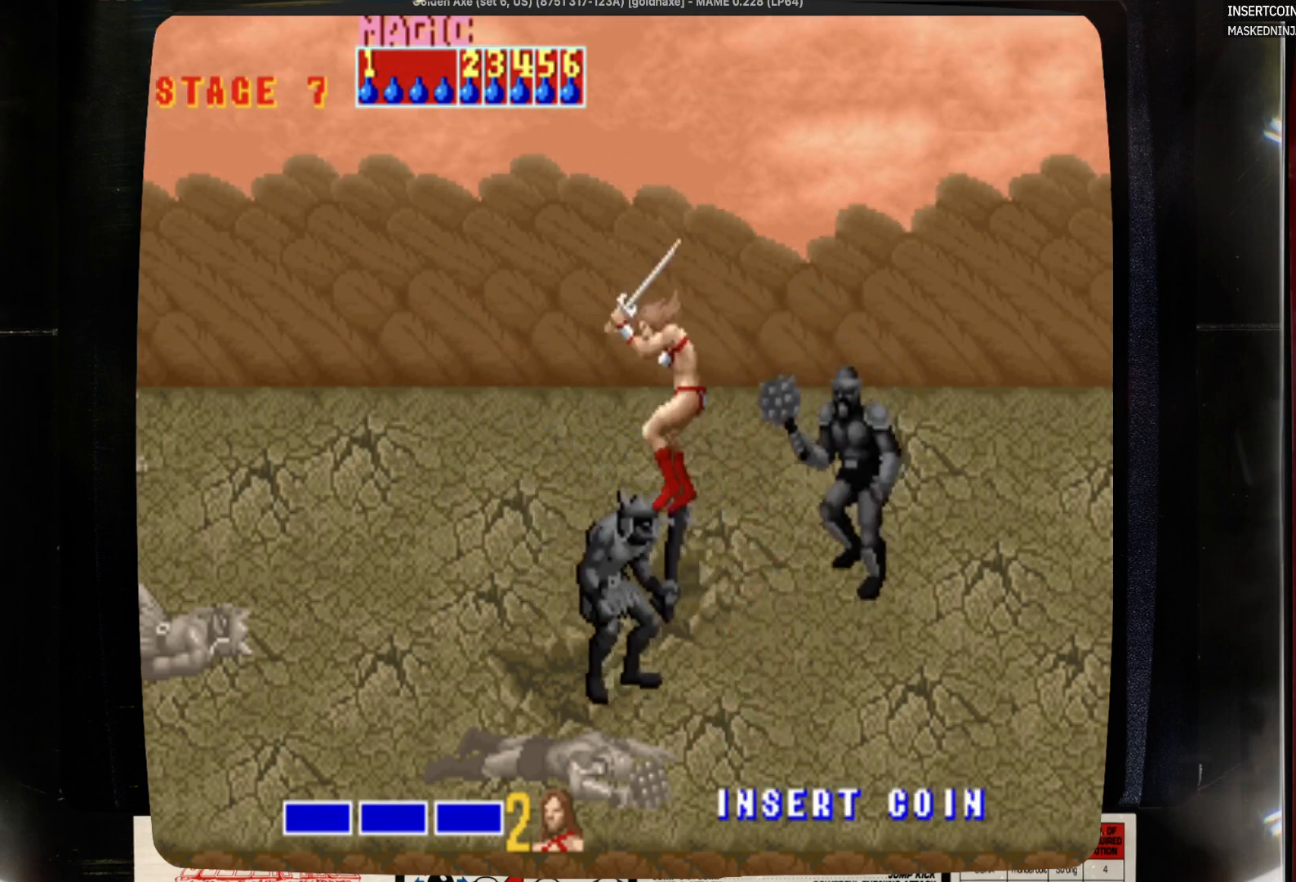
{"buttons": ["SQUARE", "DPAD_LEFT"], "events": [[67, "SQUARE", "up"], [167, "SQUARE", "down"], [283, "SQUARE", "up"], [483, "SQUARE", "down"]]}
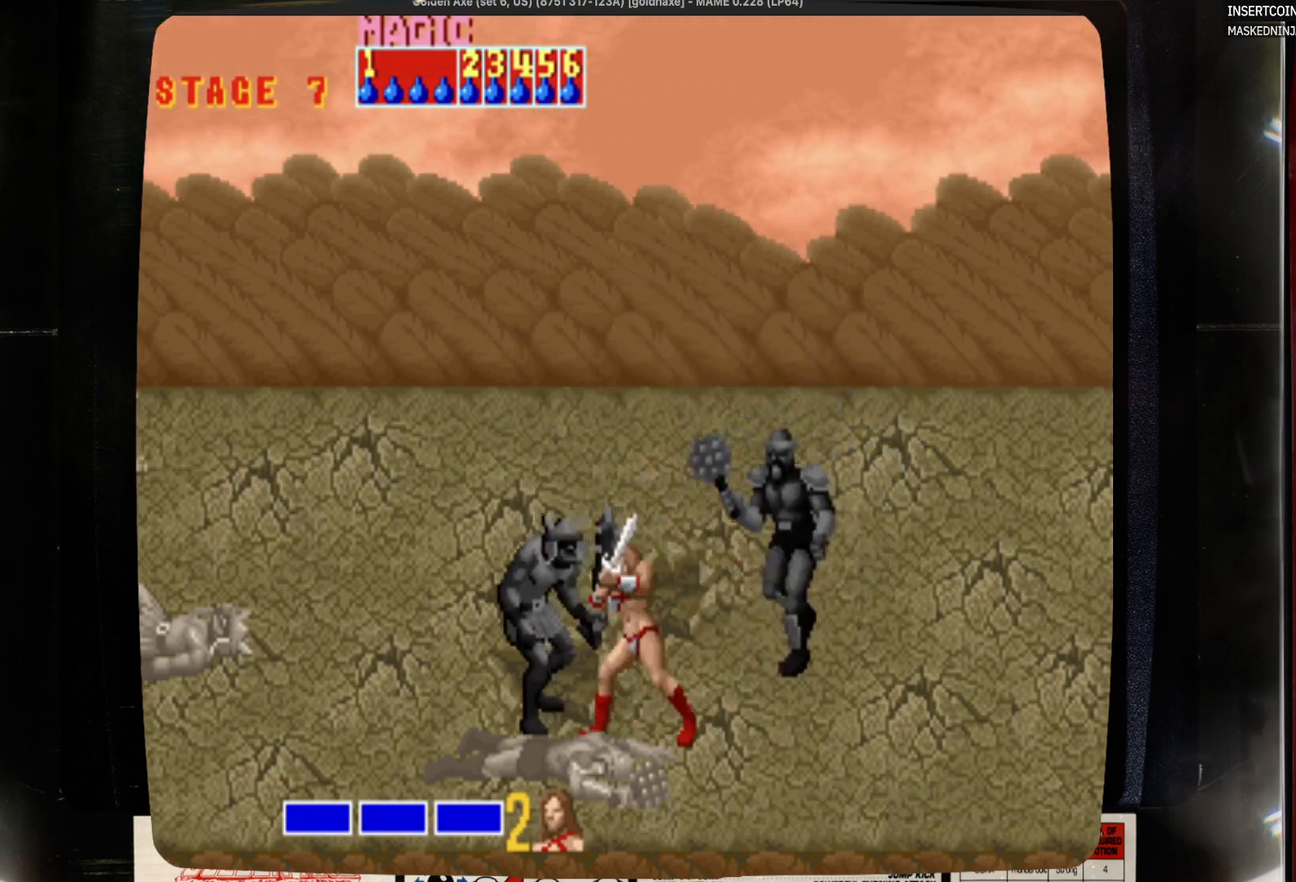
{"buttons": ["DPAD_UP", "DPAD_LEFT"], "events": [[100, "SQUARE", "up"], [200, "DPAD_UP", "down"]]}
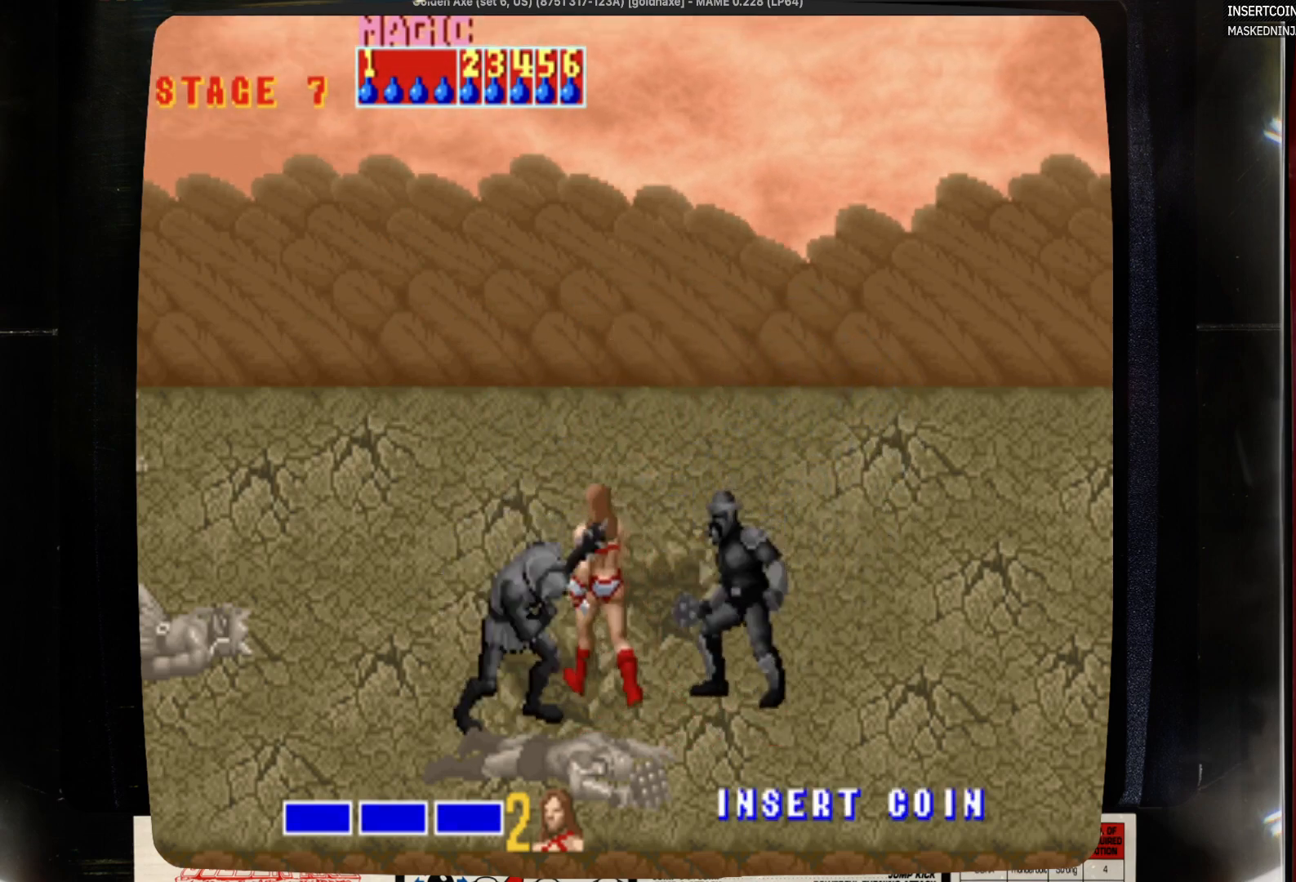
{"buttons": ["DPAD_UP", "DPAD_LEFT"], "events": []}
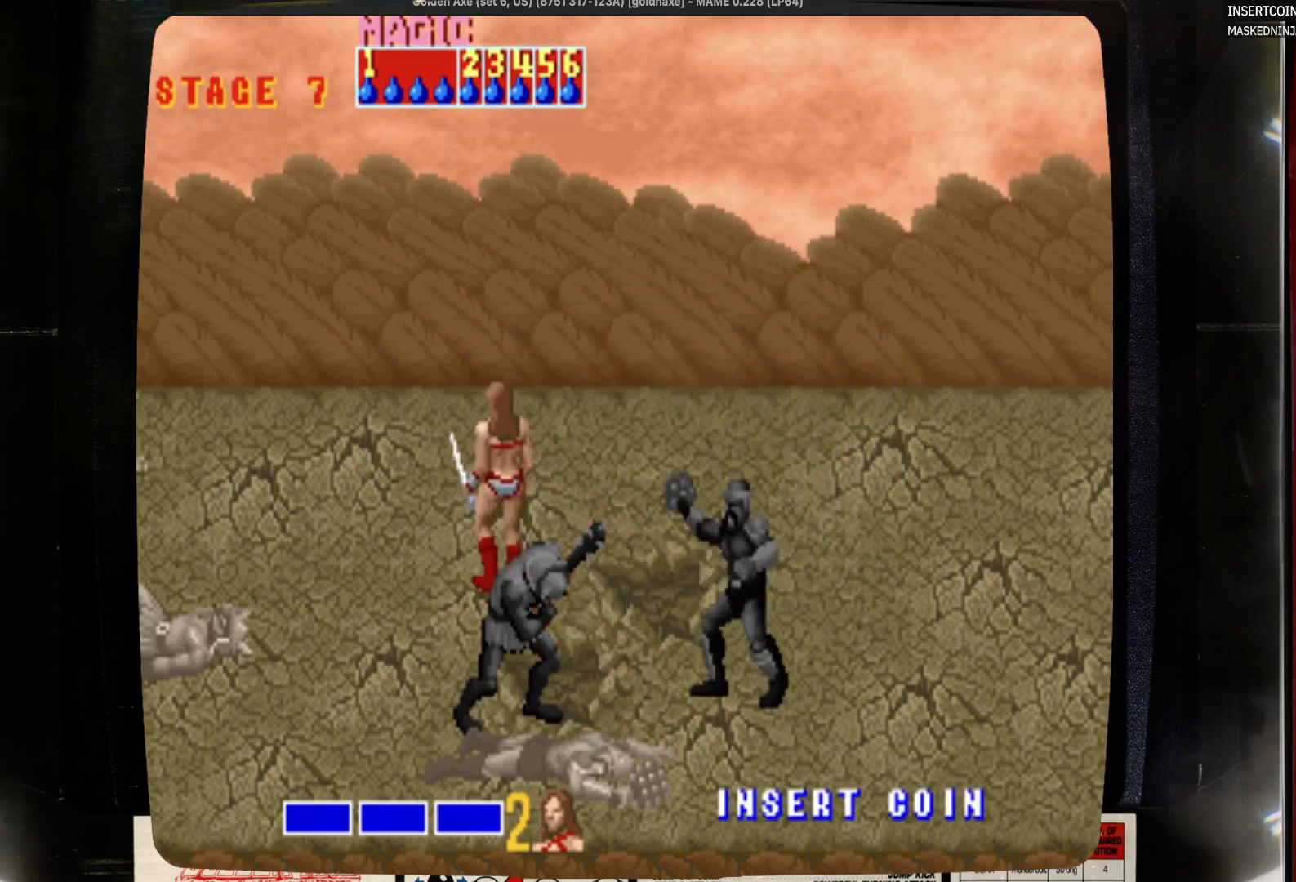
{"buttons": ["DPAD_DOWN"], "events": [[67, "DPAD_LEFT", "up"], [267, "DPAD_UP", "up"], [383, "DPAD_DOWN", "down"]]}
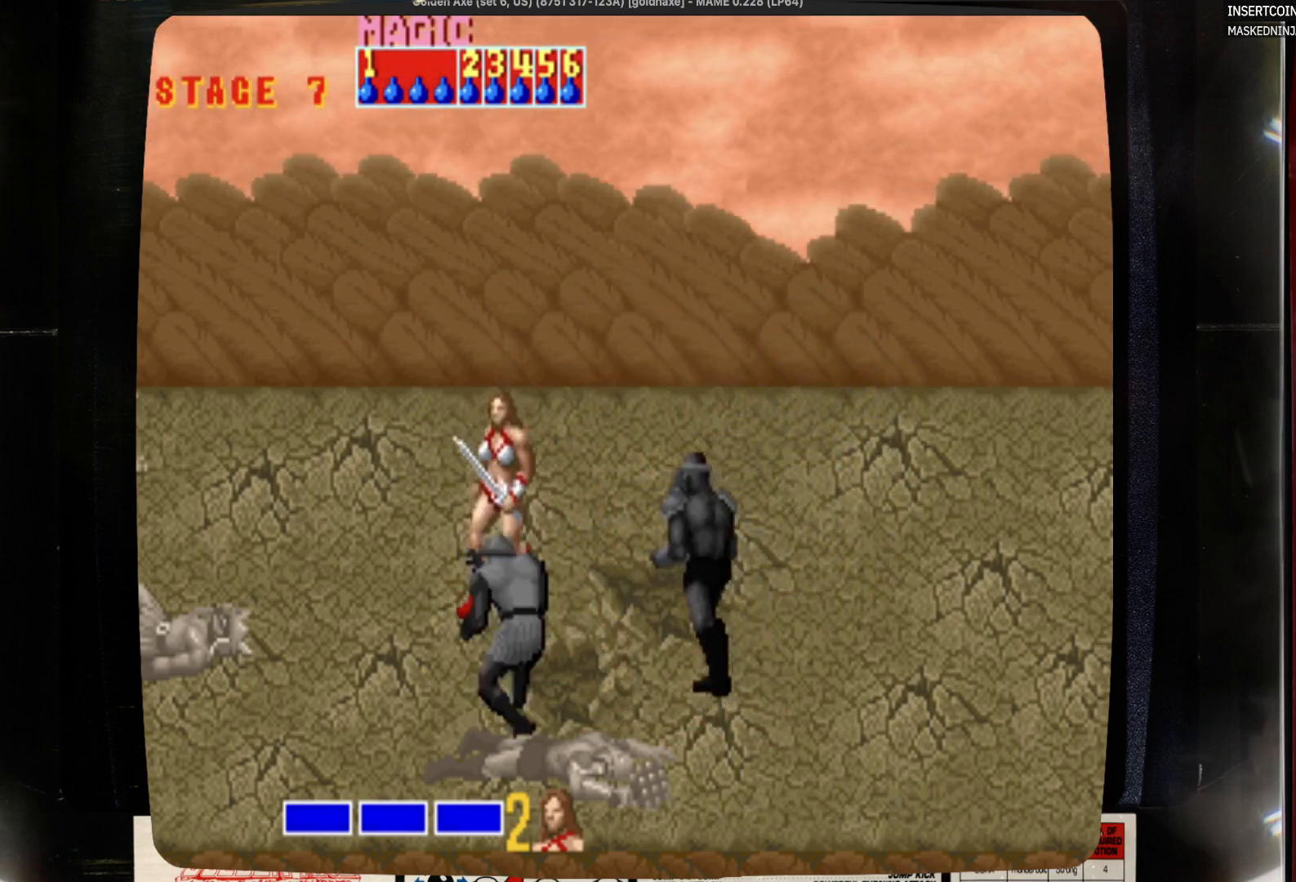
{"buttons": ["DPAD_UP"], "events": [[100, "DPAD_DOWN", "up"], [100, "DPAD_LEFT", "down"], [217, "DPAD_UP", "down"], [417, "DPAD_LEFT", "up"]]}
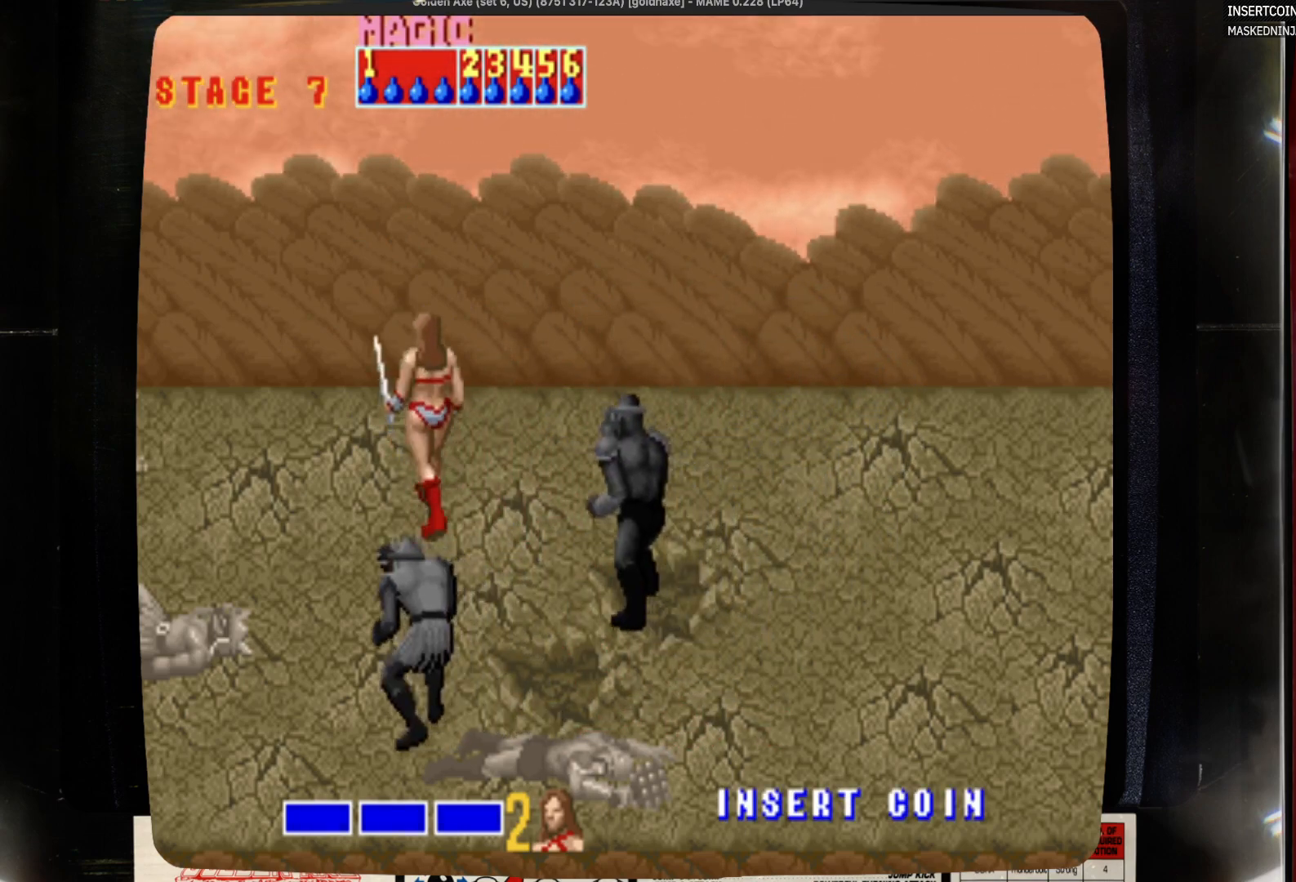
{"buttons": ["DPAD_UP"], "events": []}
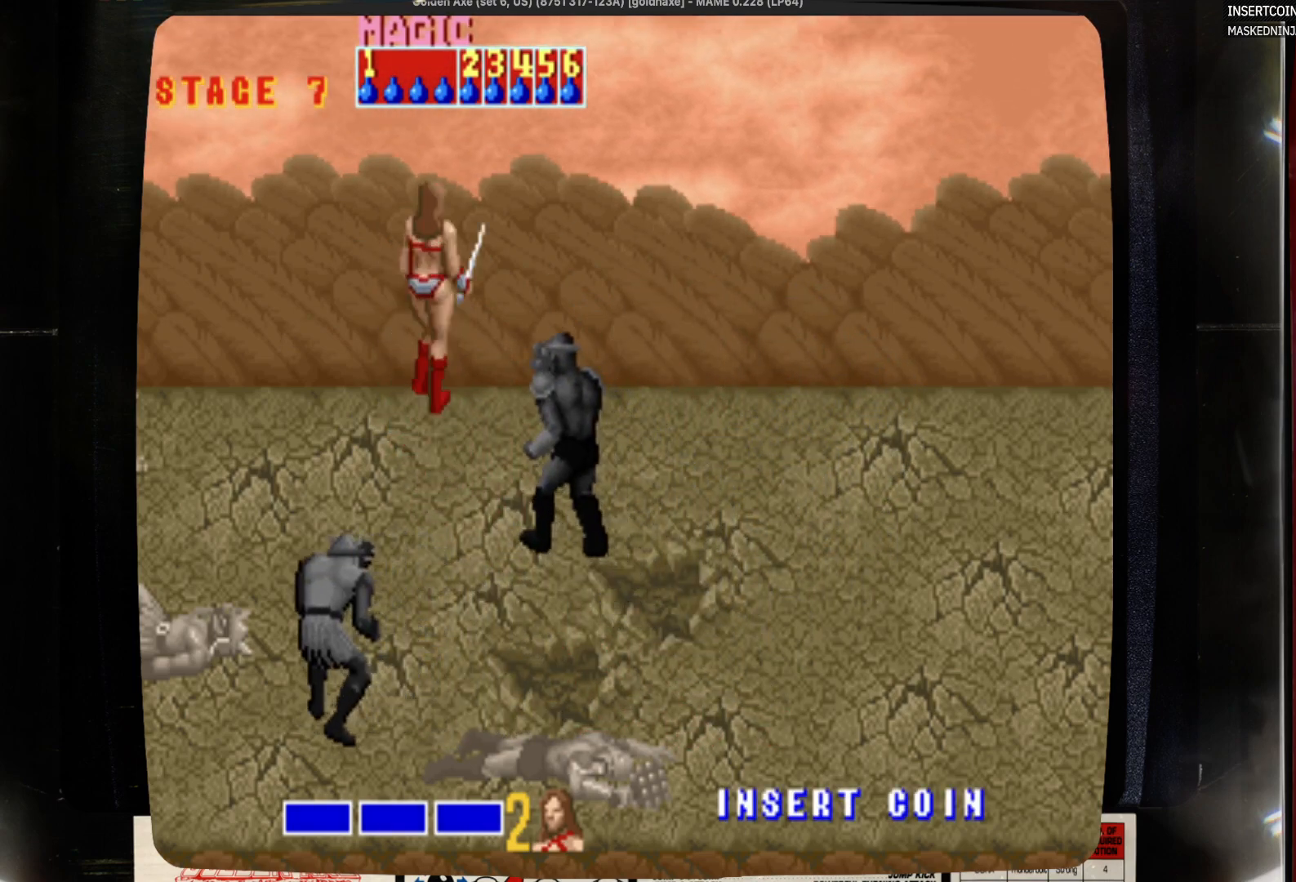
{"buttons": [], "events": [[50, "DPAD_RIGHT", "down"], [50, "DPAD_UP", "up"], [167, "DPAD_RIGHT", "up"]]}